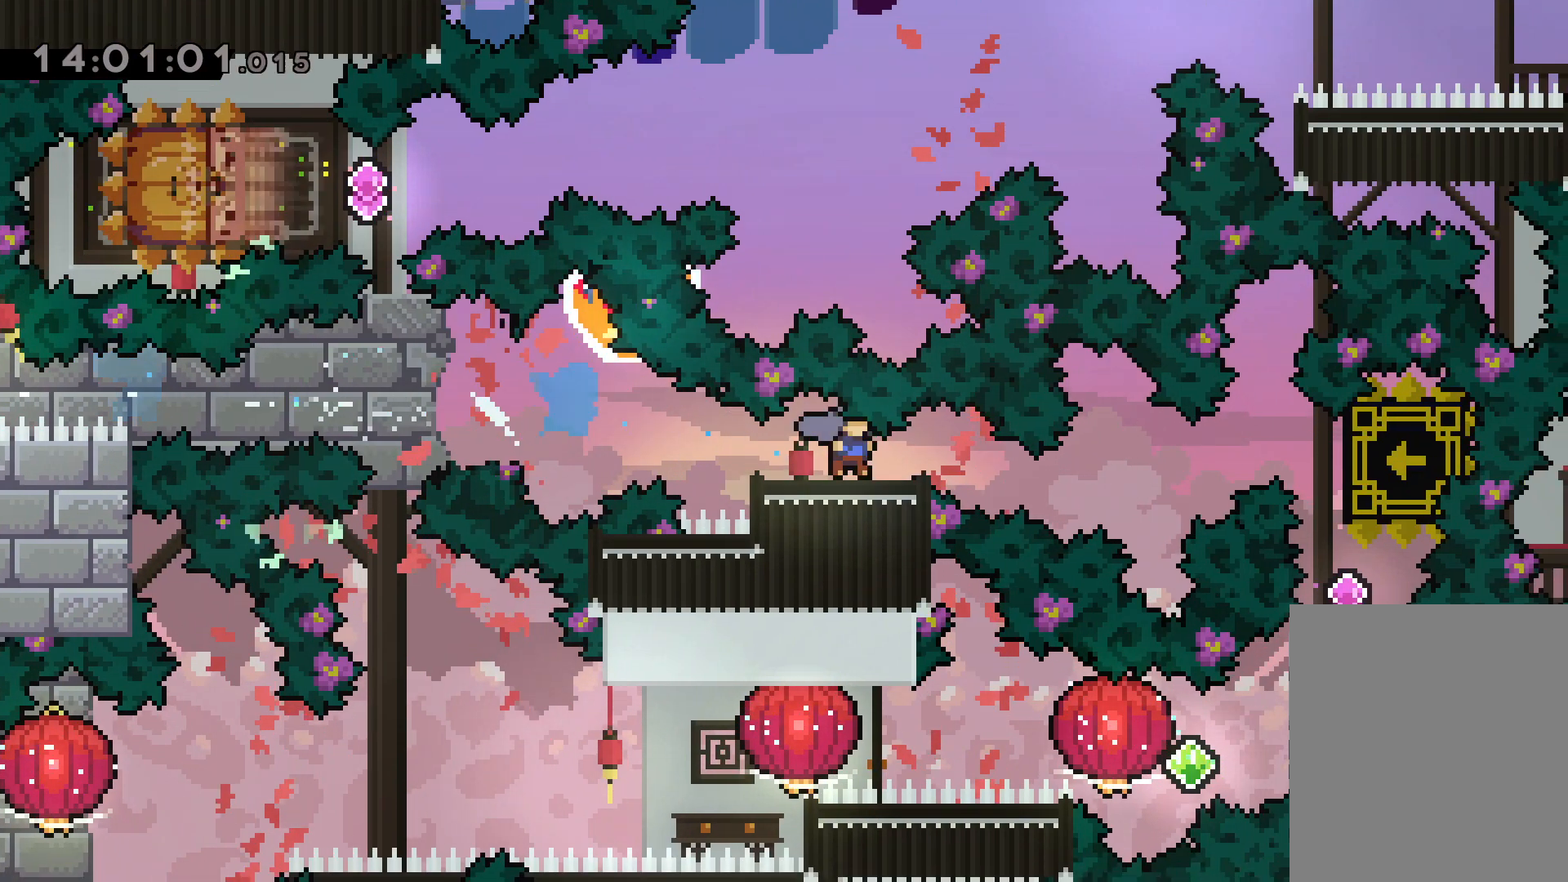
Gameplay with keyboard; each line is a JSON object with the keys held at the frame after it. "events" lists presses ("down") and releases ("up") of "dash", "down", "grab", "jump", "left", "right" and "up" between this image and that frame as [ms after this image, input, new state], when the widget could be followed in between. No other keys are recorded. Mouse input is not recorded. Key names are as the overlay labels them; some are game actions (e.g. jump) rather than physical keys.
{"keys": [], "events": [[33, "dash", "up"], [100, "down", "up"], [117, "right", "up"]]}
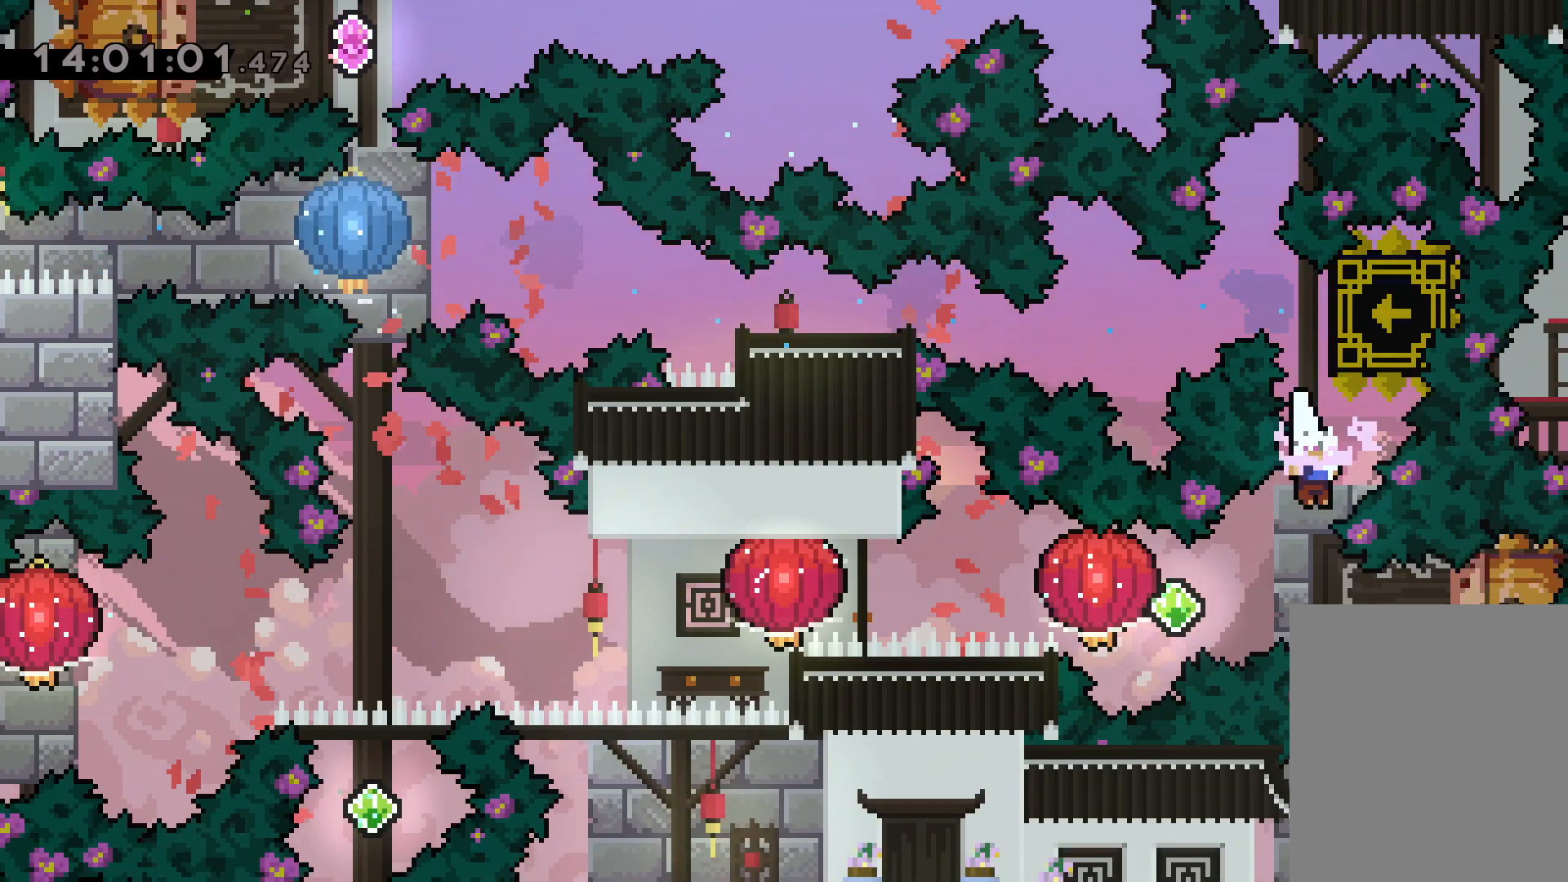
{"keys": ["grab", "left"], "events": [[100, "right", "down"], [117, "dash", "down"], [217, "jump", "down"], [233, "dash", "up"], [233, "left", "down"], [283, "right", "up"], [300, "dash", "down"], [350, "jump", "up"], [383, "grab", "down"], [417, "dash", "up"]]}
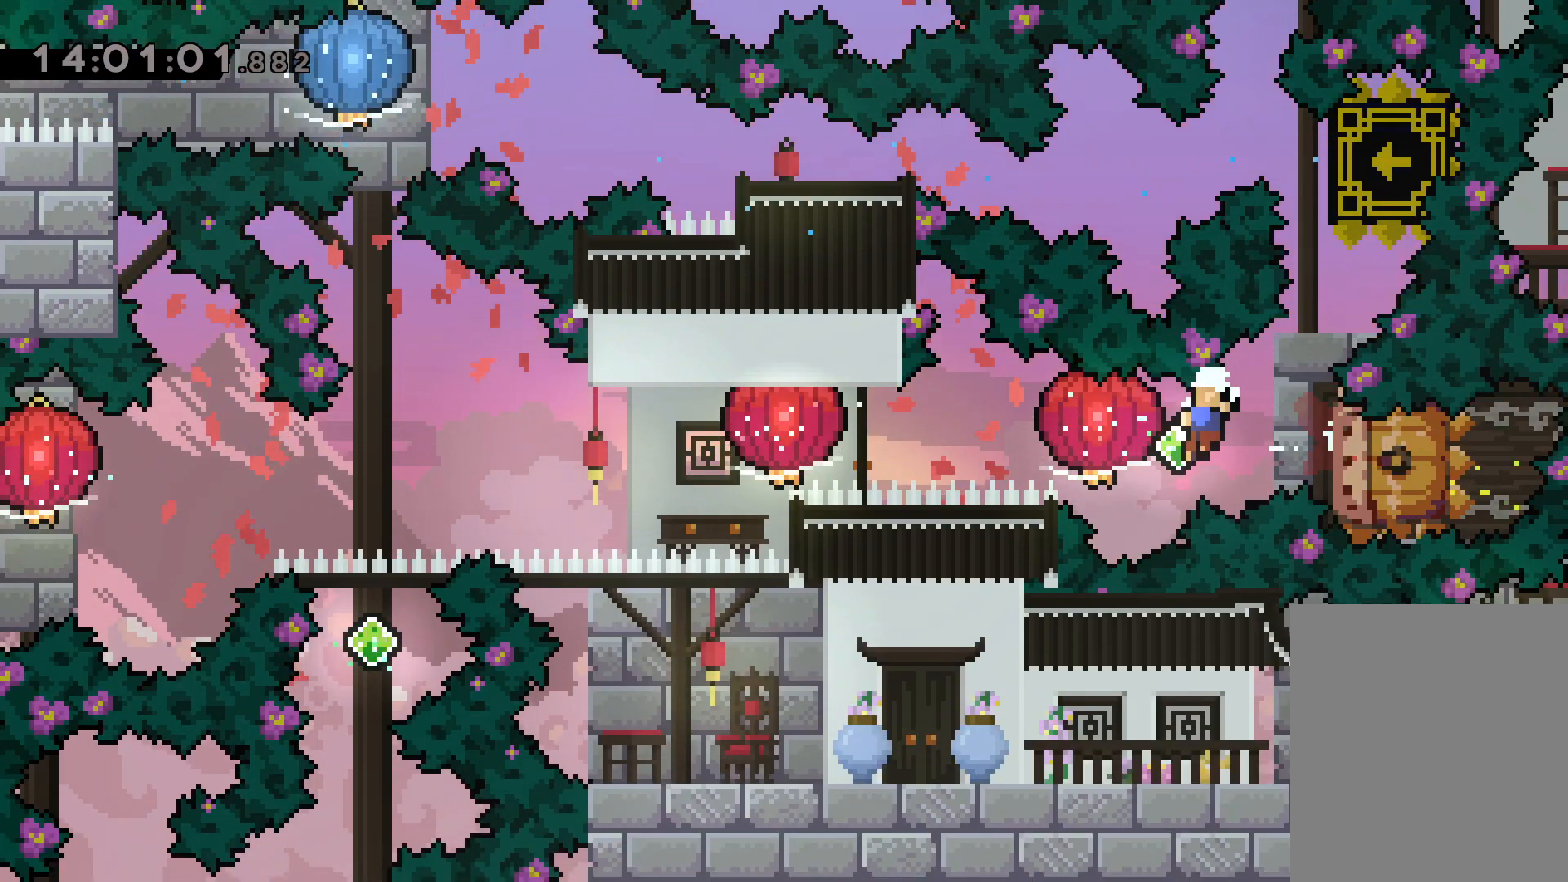
{"keys": [], "events": [[200, "grab", "up"], [267, "left", "up"]]}
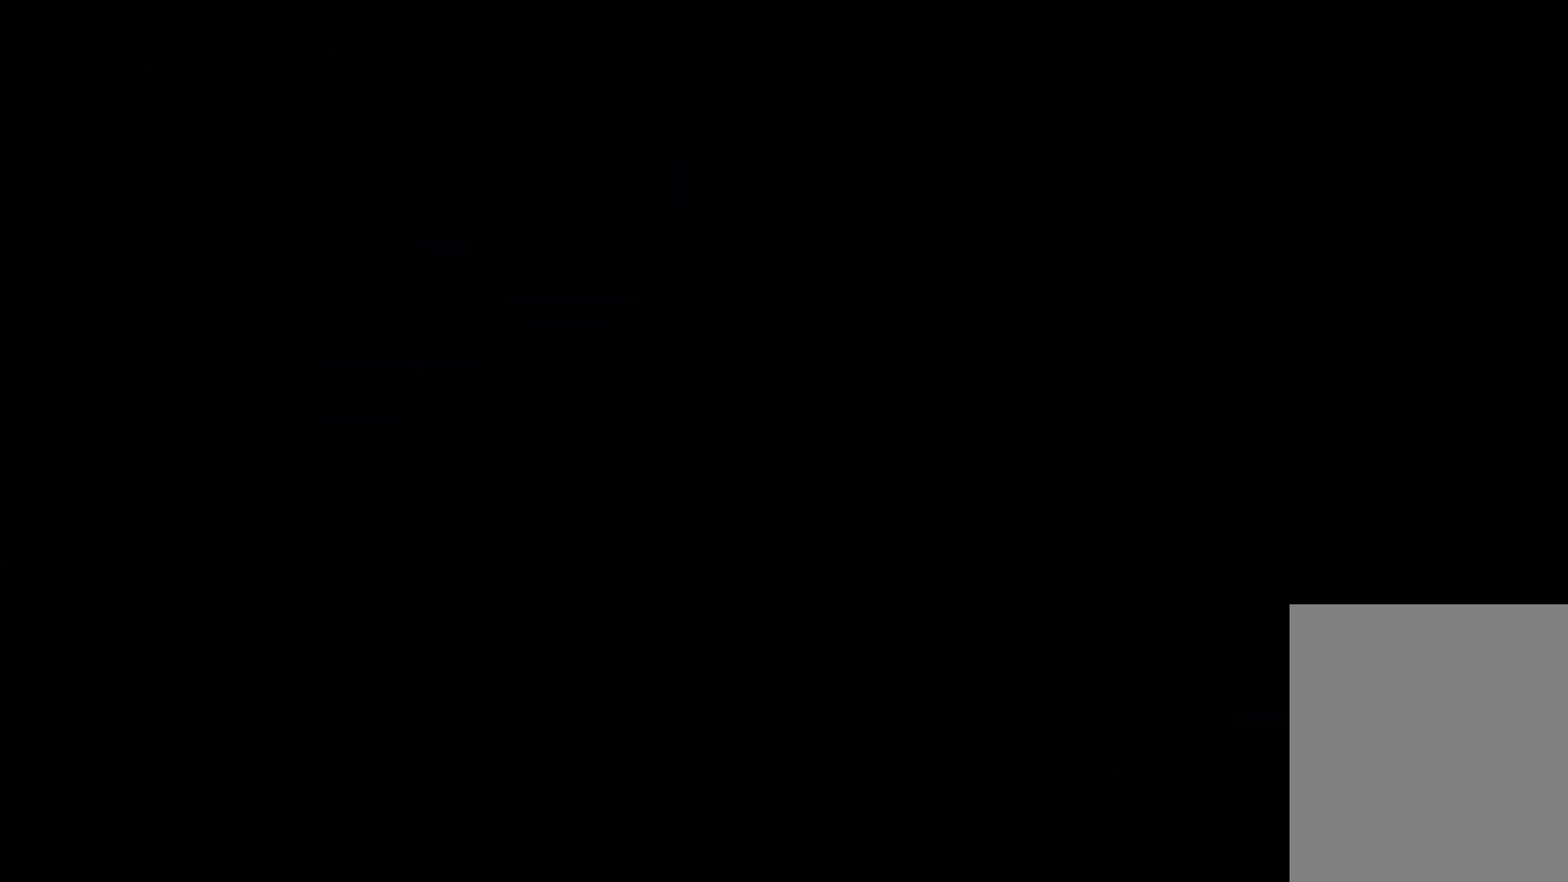
{"keys": [], "events": []}
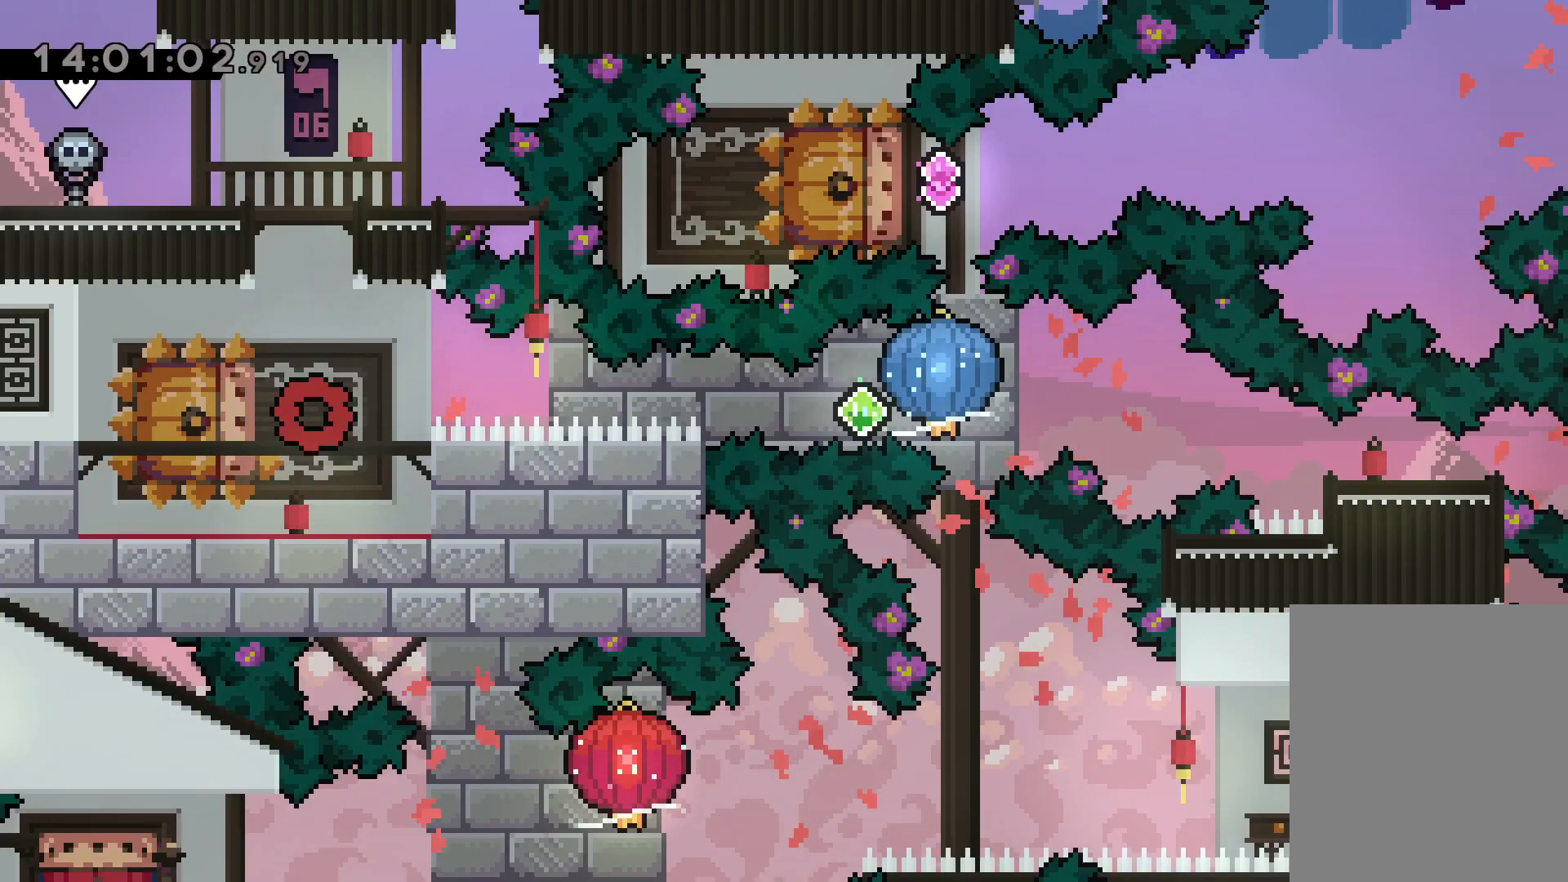
{"keys": ["grab", "right"], "events": [[67, "down", "down"], [83, "dash", "down"], [83, "left", "down"], [217, "right", "down"], [250, "jump", "down"], [267, "dash", "up"], [300, "dash", "down"], [300, "down", "up"], [300, "left", "up"], [350, "jump", "up"], [367, "grab", "down"], [417, "dash", "up"]]}
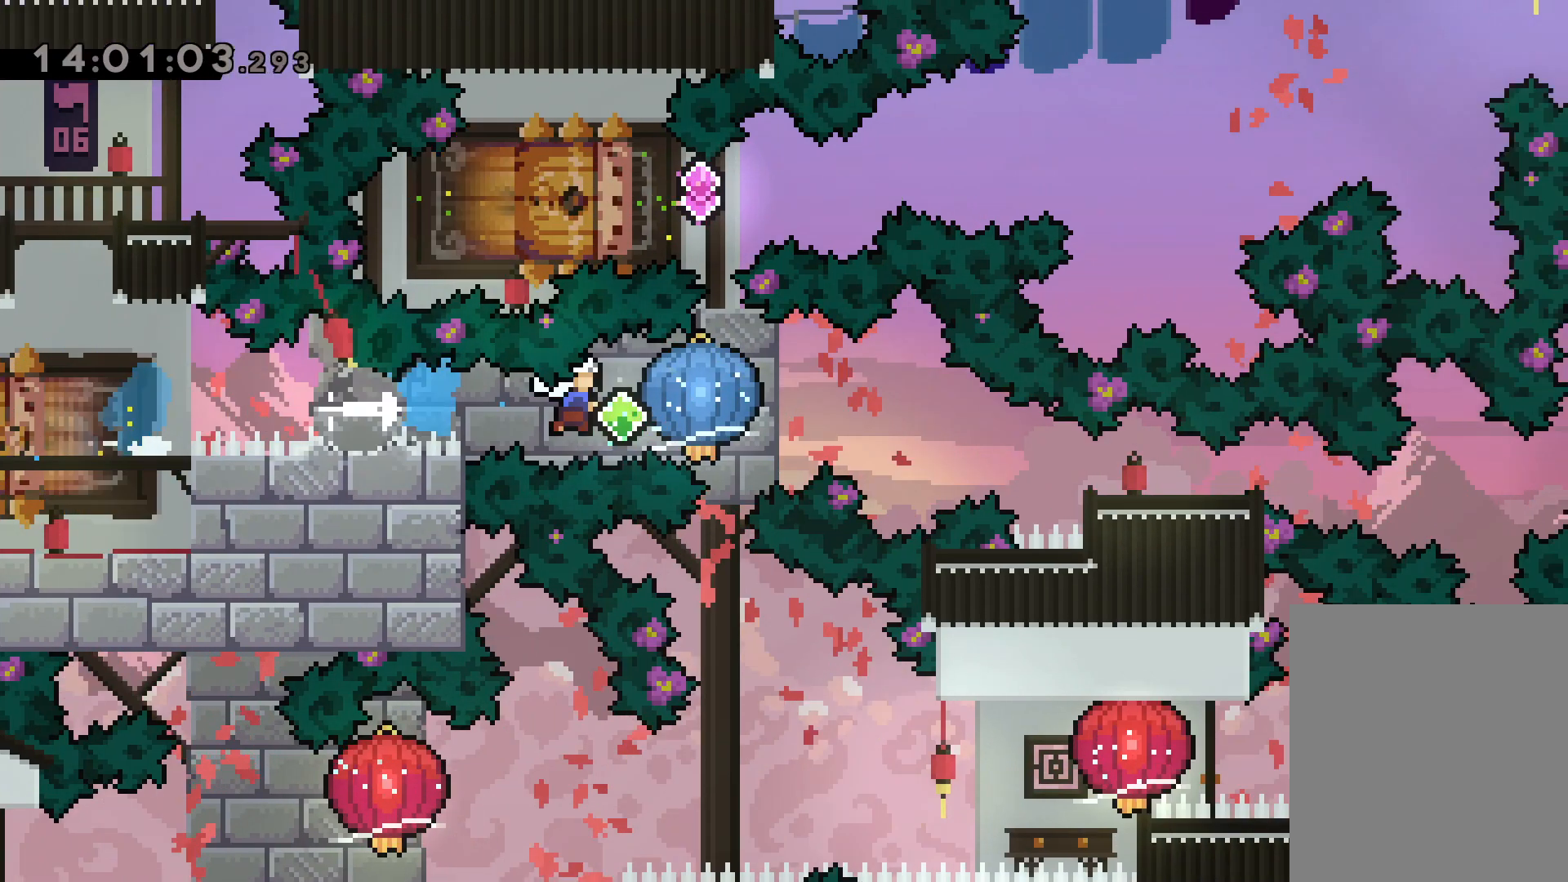
{"keys": ["down", "right"], "events": [[167, "grab", "up"], [200, "down", "down"], [233, "dash", "down"], [450, "dash", "up"]]}
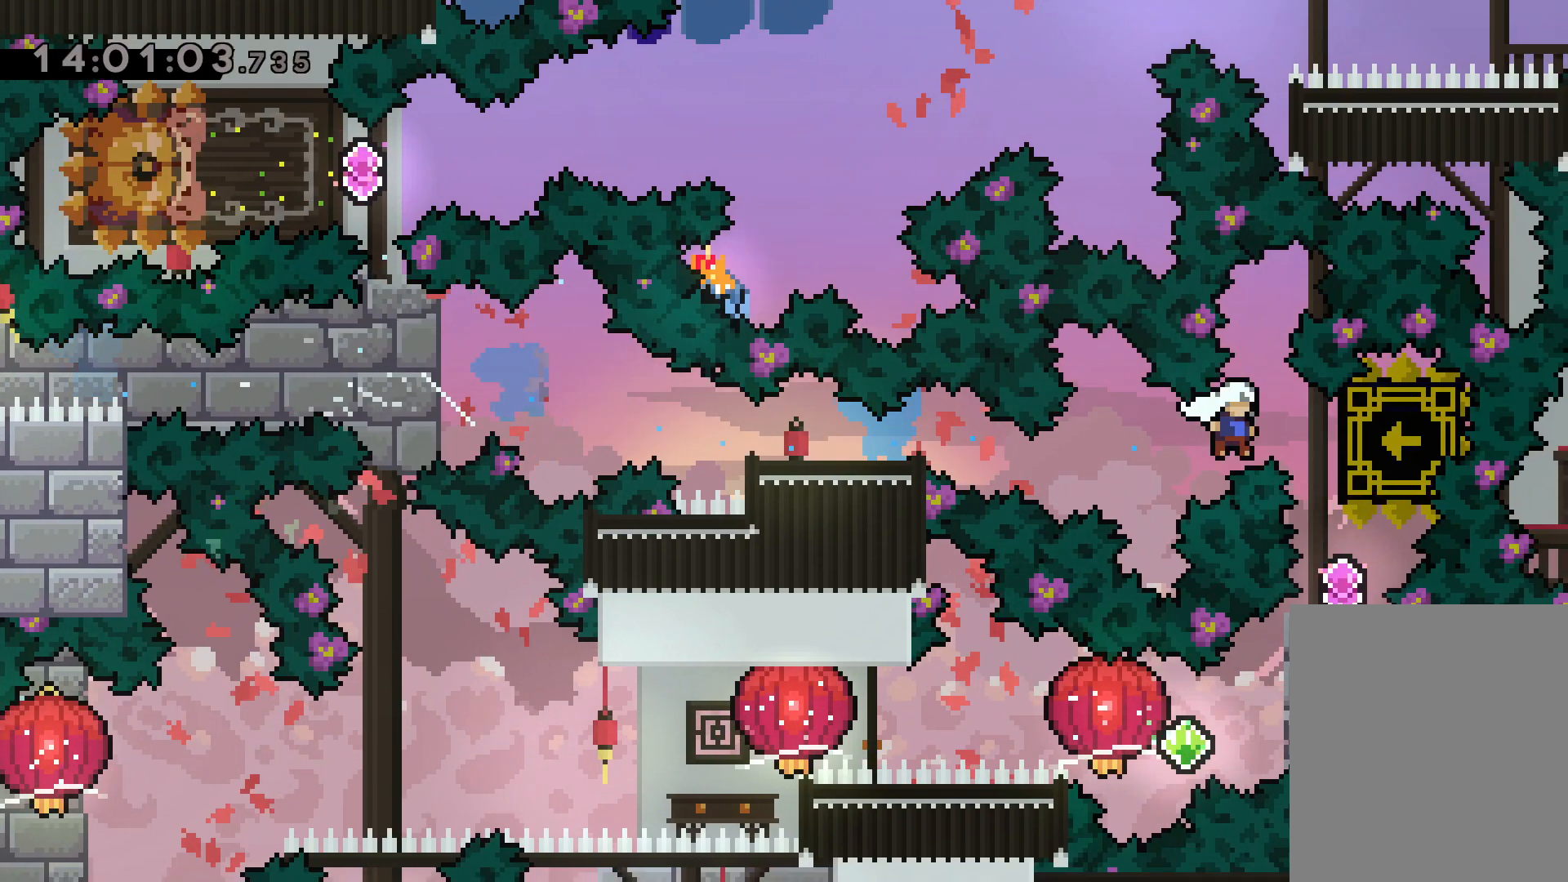
{"keys": [], "events": [[33, "down", "up"], [67, "right", "up"]]}
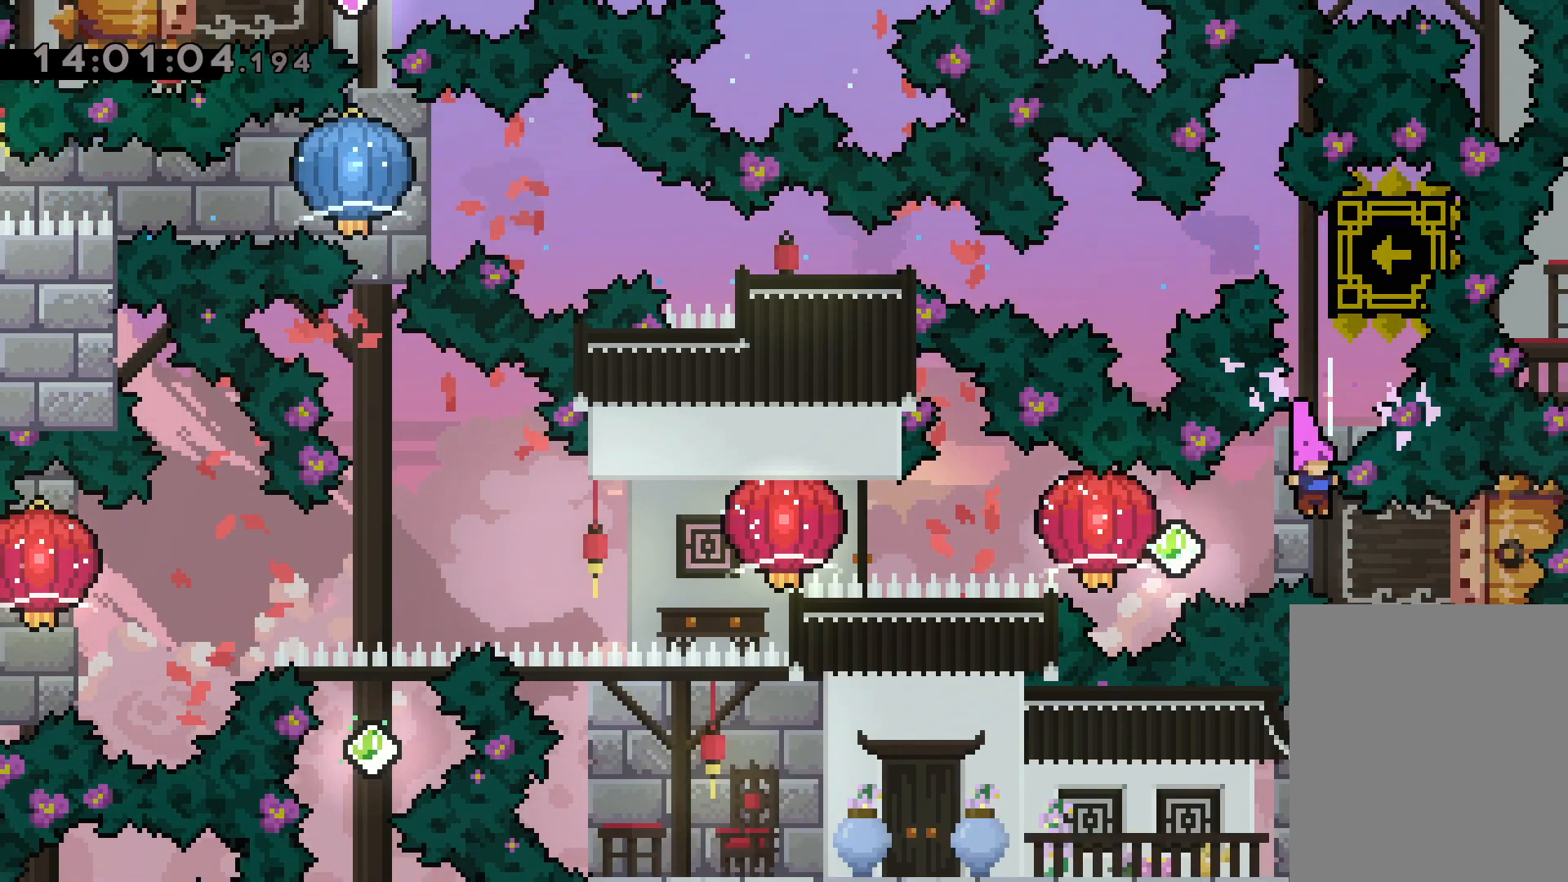
{"keys": ["grab", "left"], "events": [[17, "dash", "down"], [17, "right", "down"], [100, "left", "down"], [117, "jump", "down"], [133, "dash", "up"], [167, "right", "up"], [200, "dash", "down"], [233, "jump", "up"], [267, "grab", "down"], [300, "dash", "up"]]}
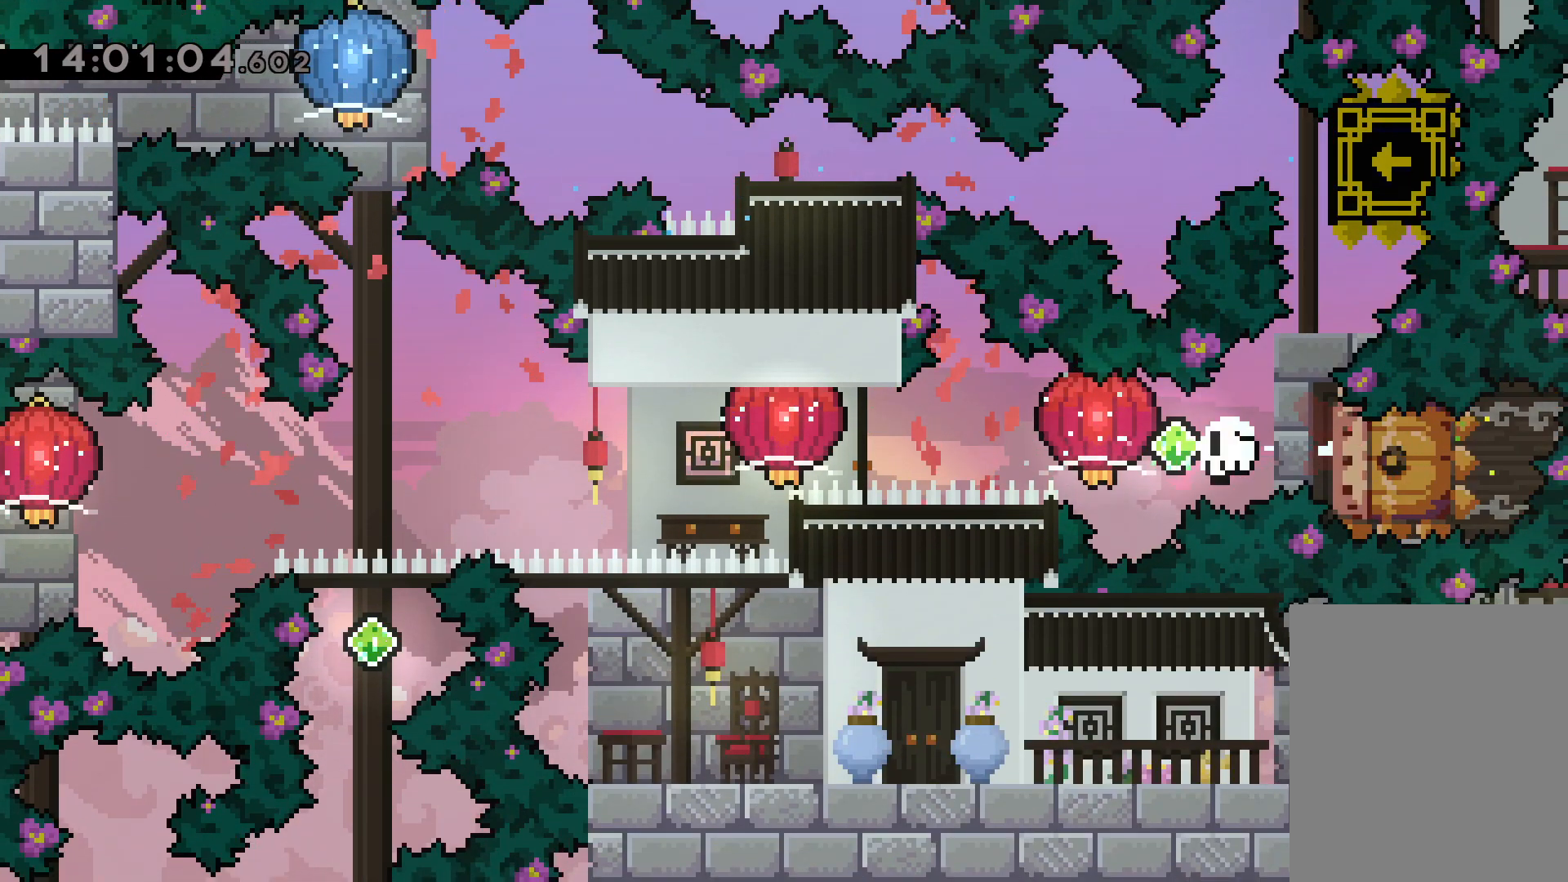
{"keys": [], "events": [[117, "grab", "up"], [183, "left", "up"]]}
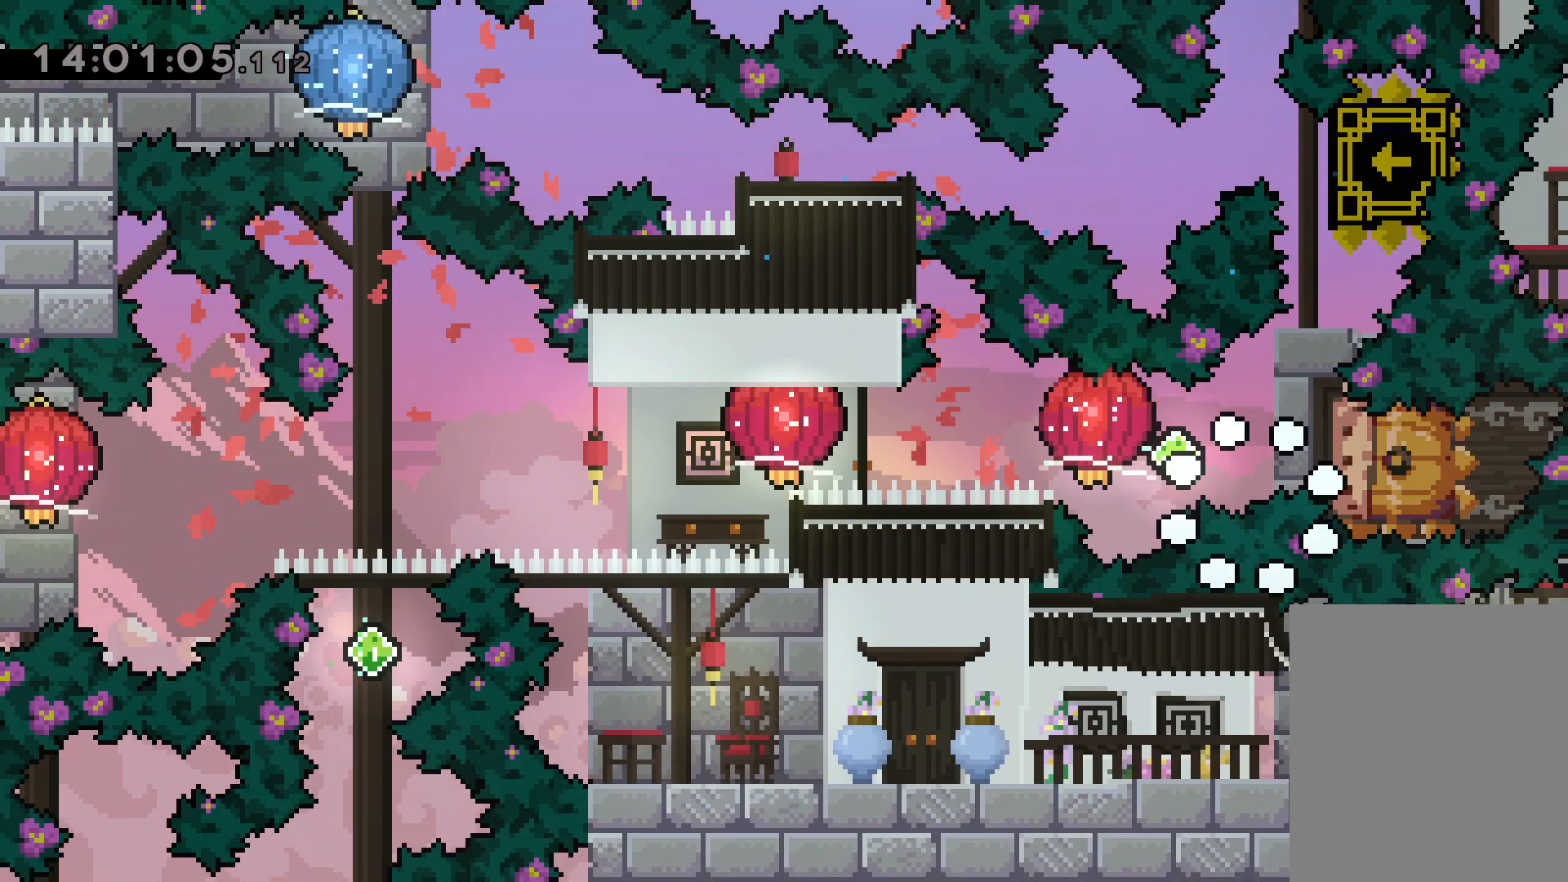
{"keys": [], "events": []}
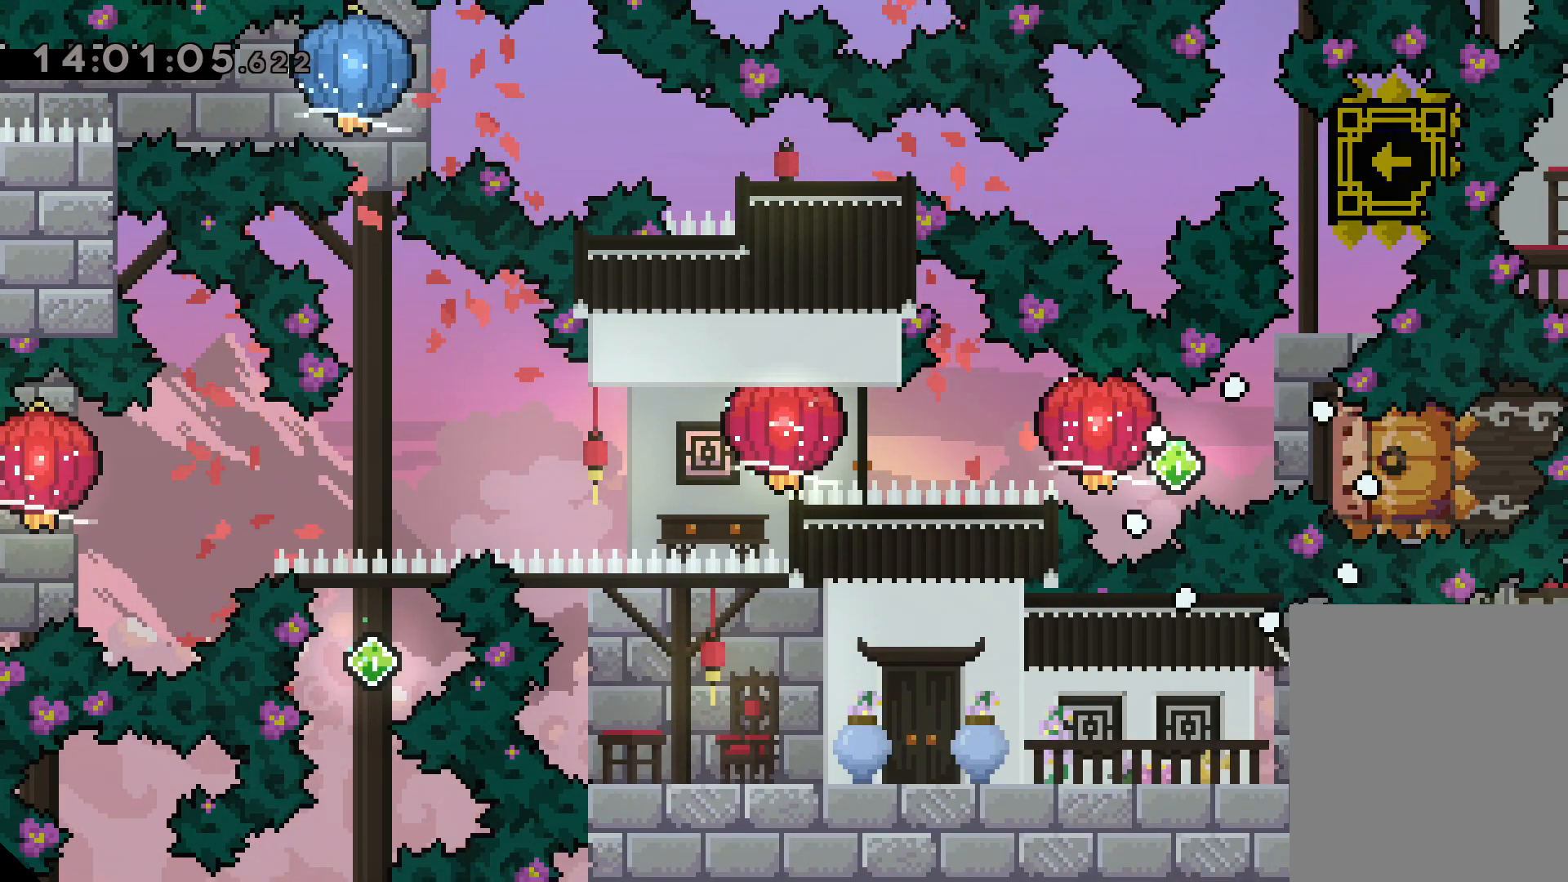
{"keys": [], "events": []}
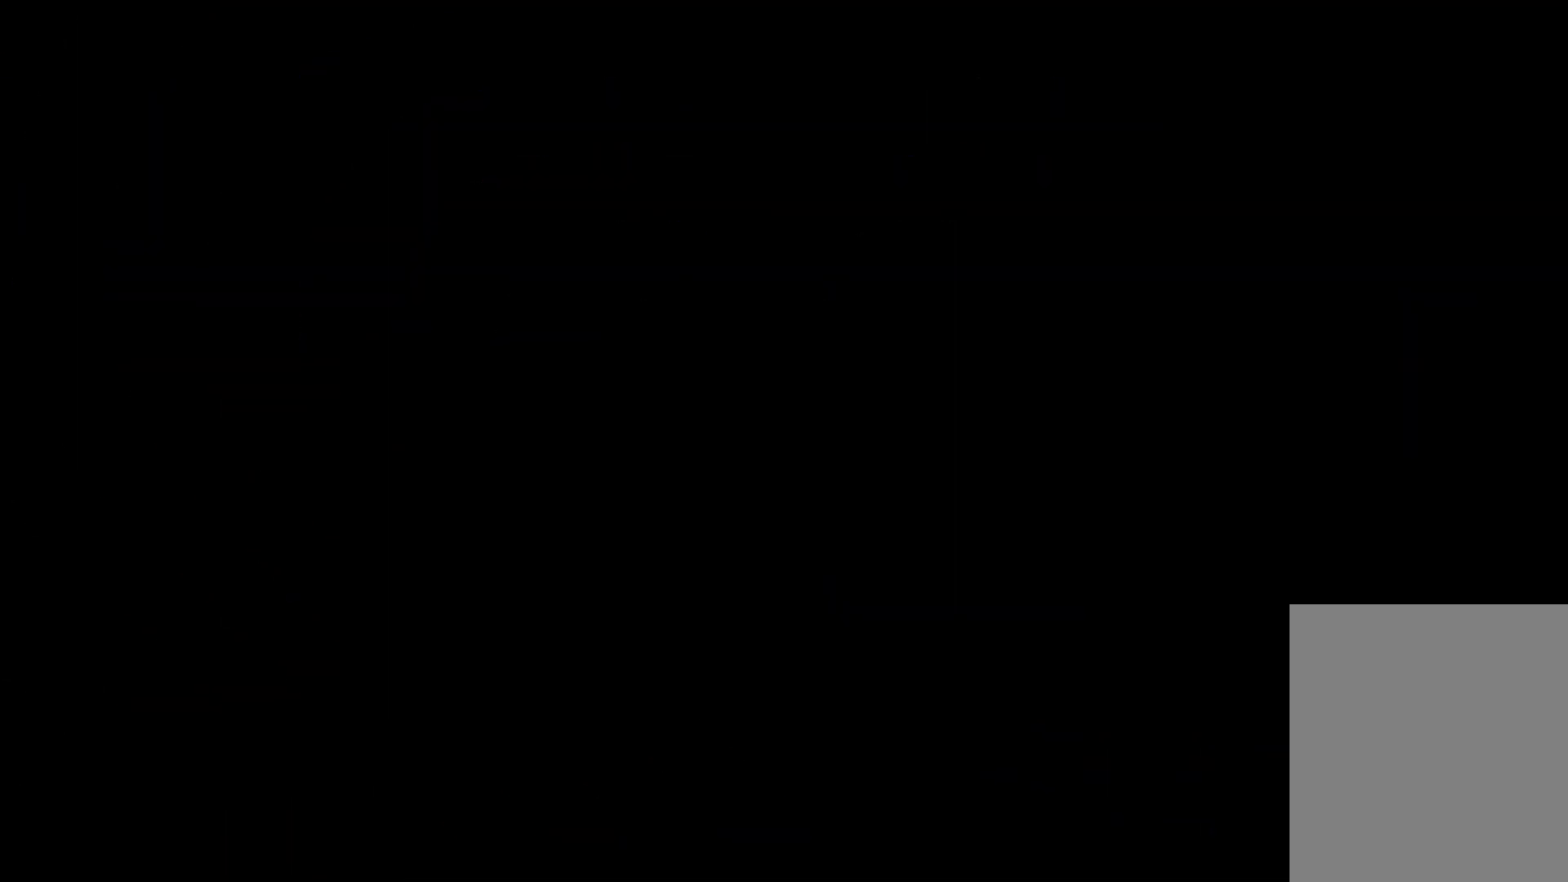
{"keys": [], "events": []}
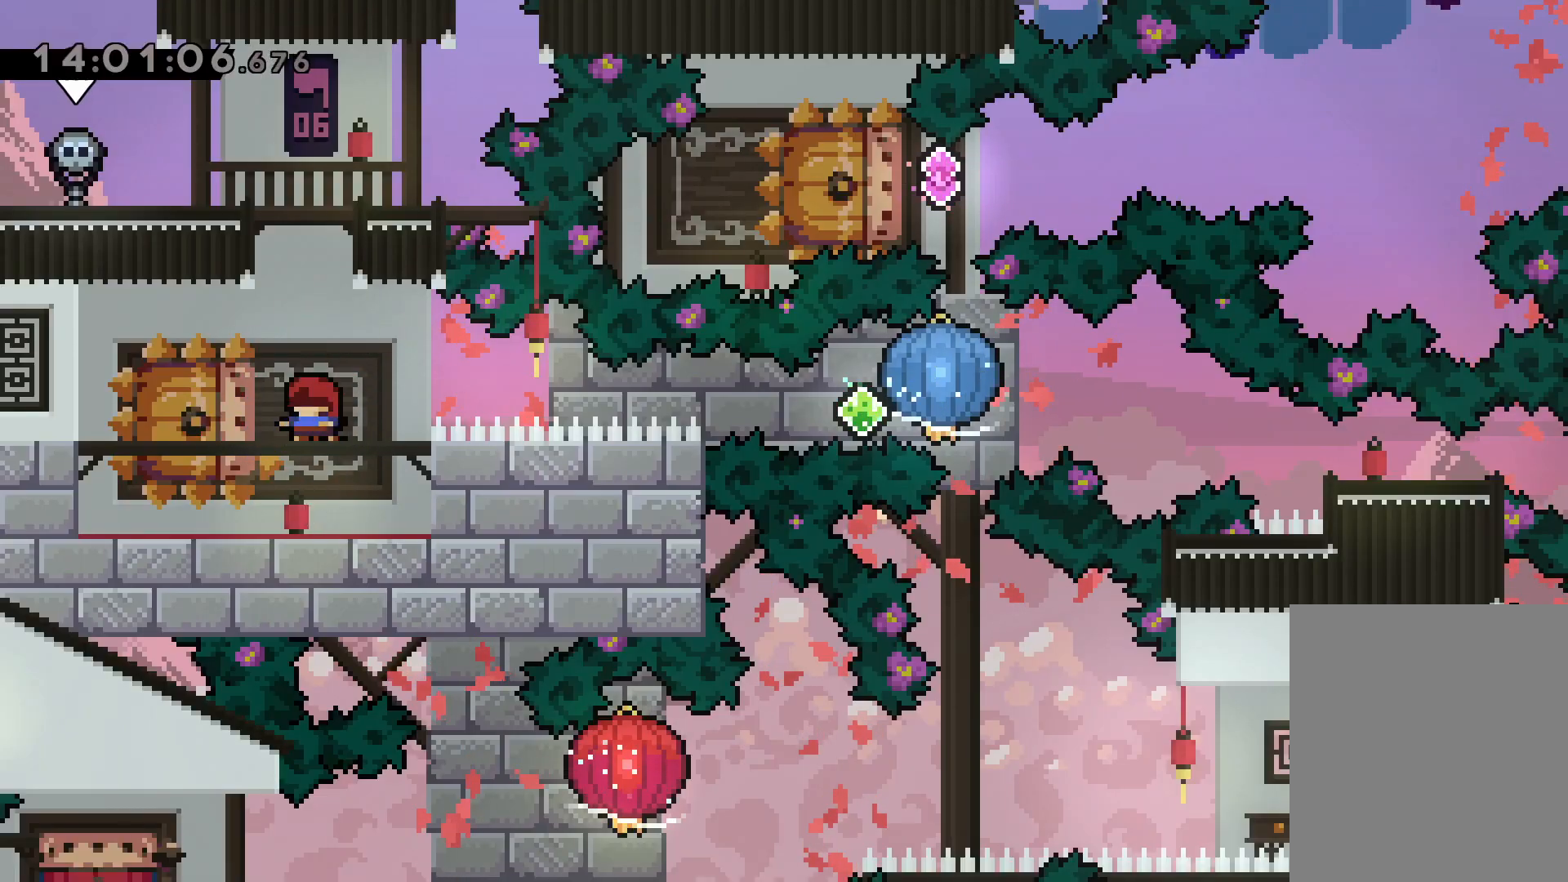
{"keys": [], "events": []}
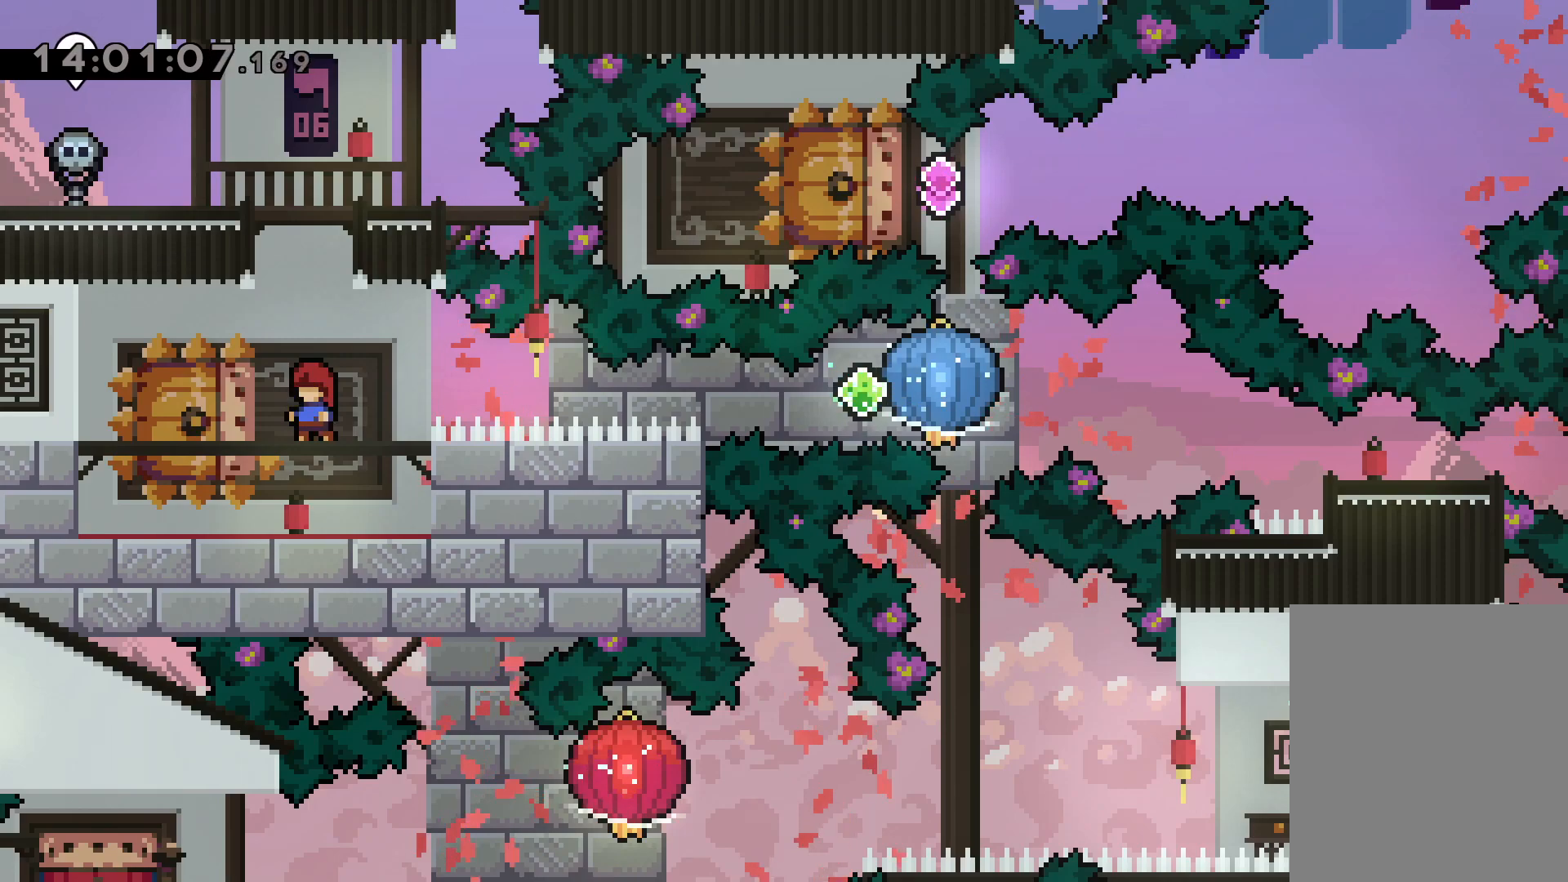
{"keys": ["grab", "right"], "events": [[50, "down", "down"], [67, "left", "down"], [83, "dash", "down"], [217, "jump", "down"], [217, "right", "down"], [233, "dash", "up"], [283, "dash", "down"], [300, "down", "up"], [300, "left", "up"], [317, "grab", "down"], [333, "jump", "up"], [367, "dash", "up"]]}
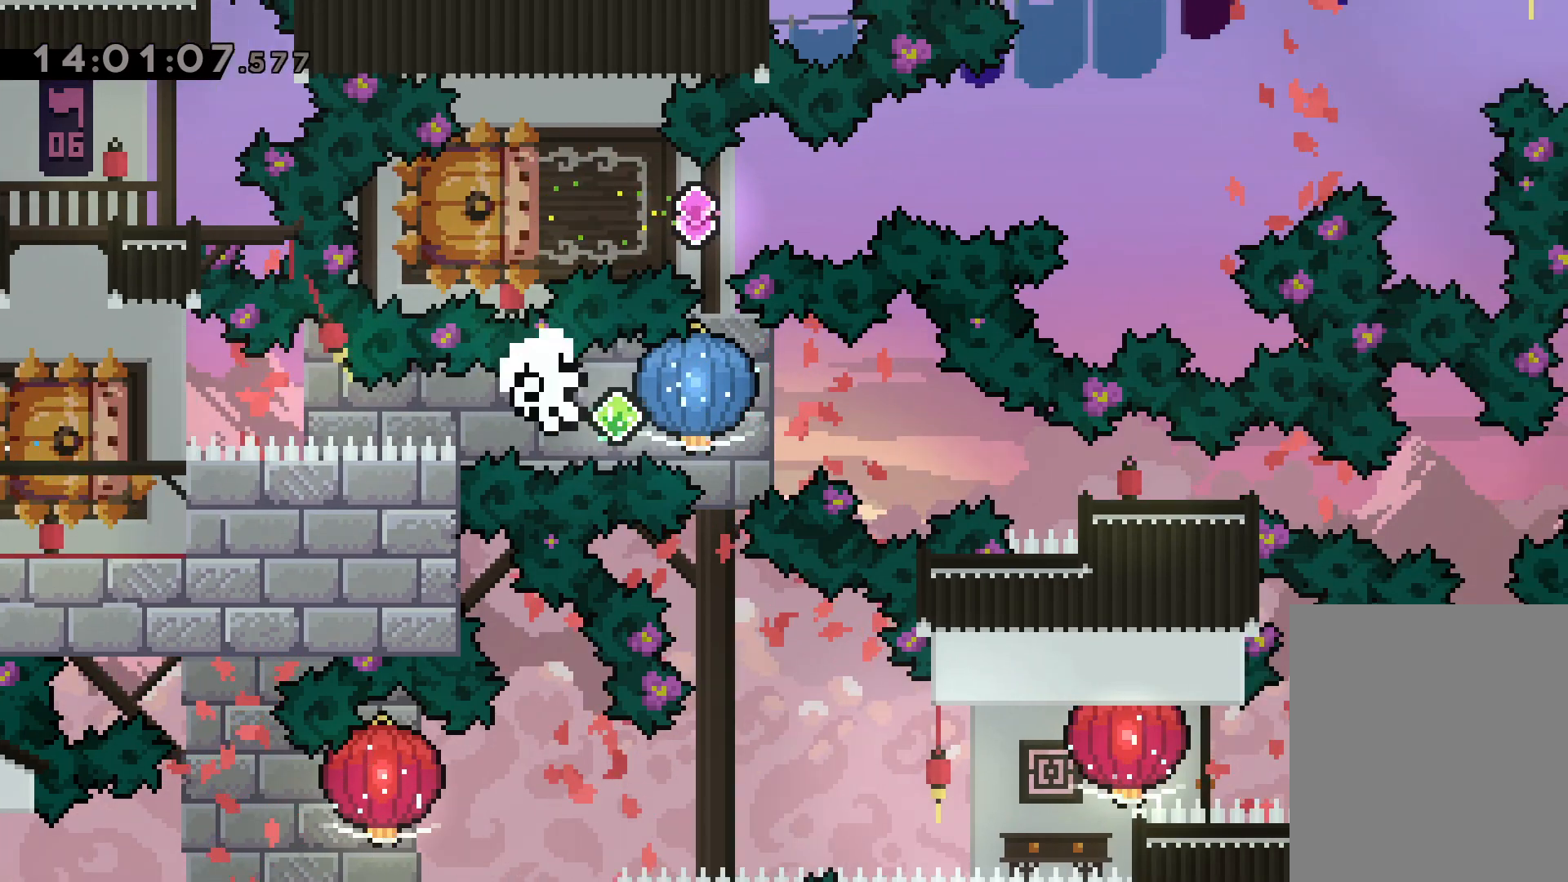
{"keys": [], "events": [[150, "grab", "up"], [200, "down", "down"], [233, "dash", "down"], [350, "dash", "up"], [367, "down", "up"], [417, "right", "up"]]}
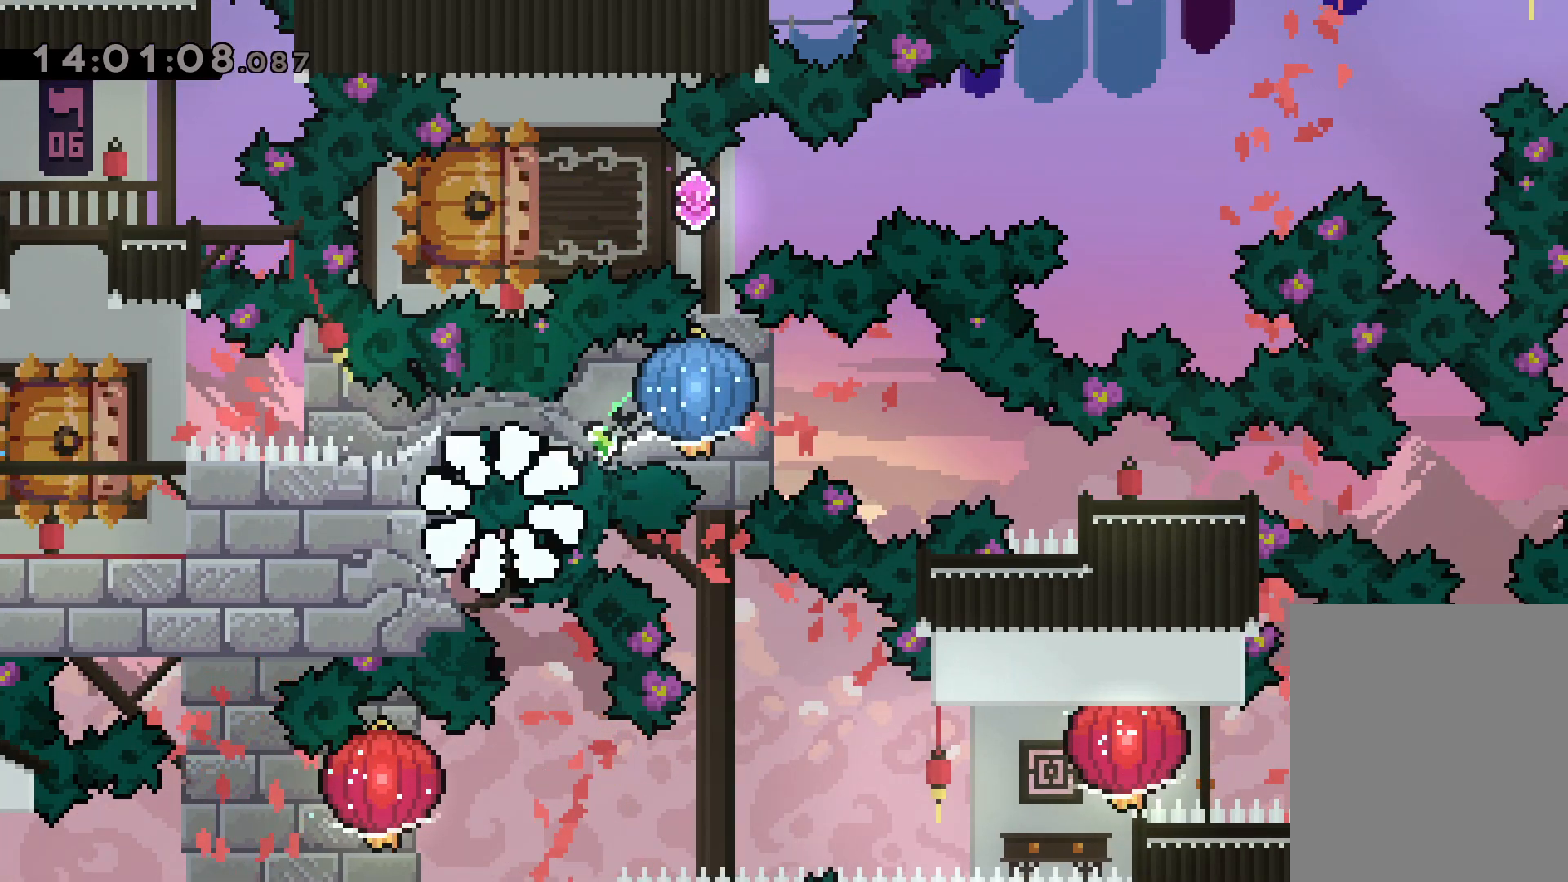
{"keys": [], "events": []}
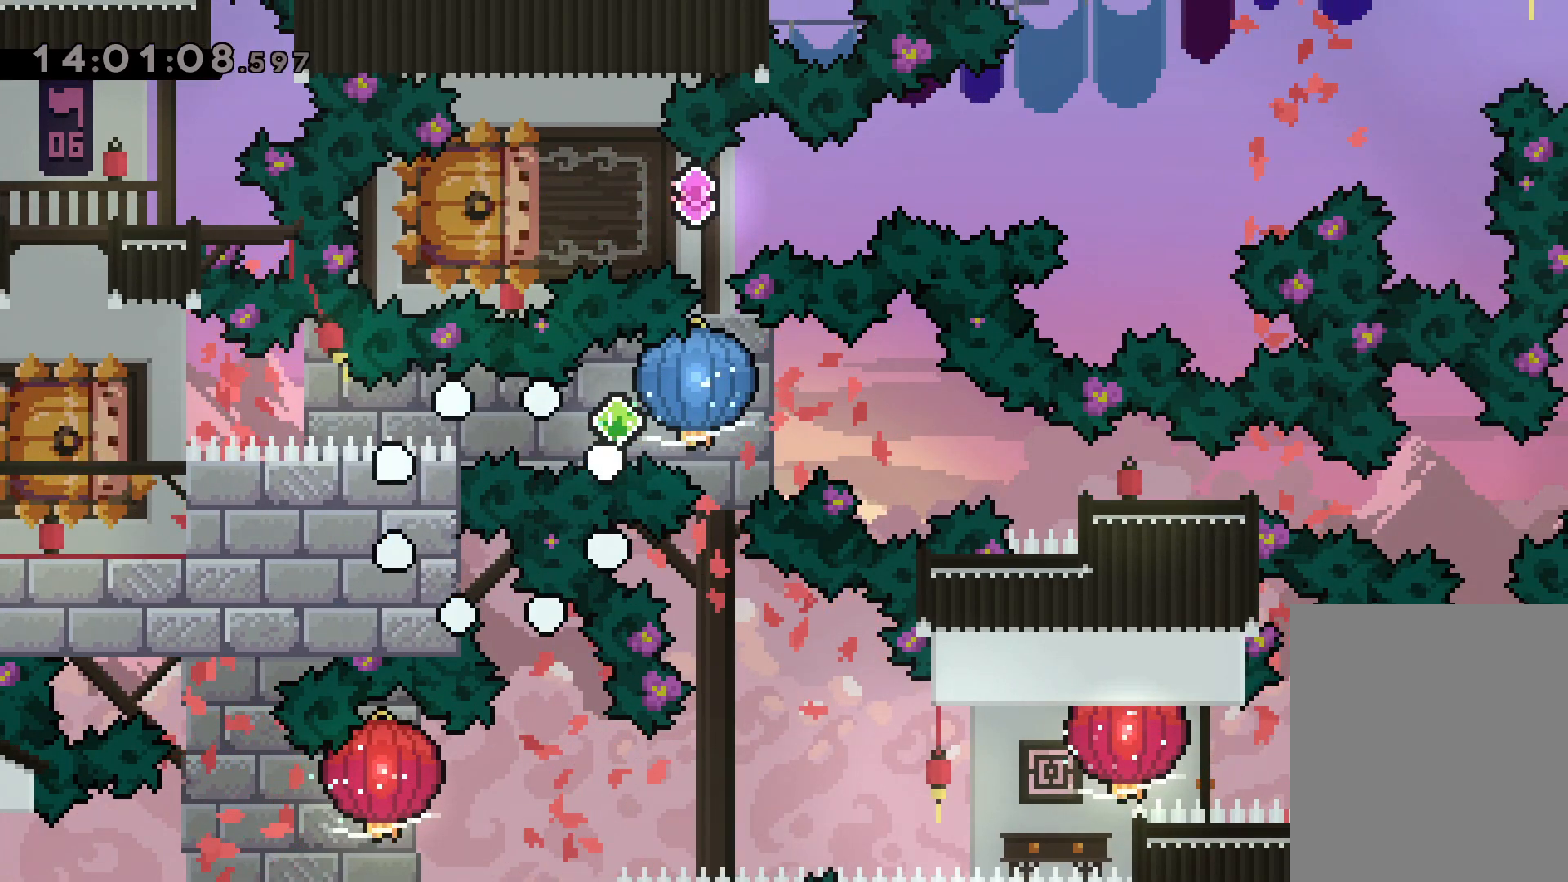
{"keys": [], "events": []}
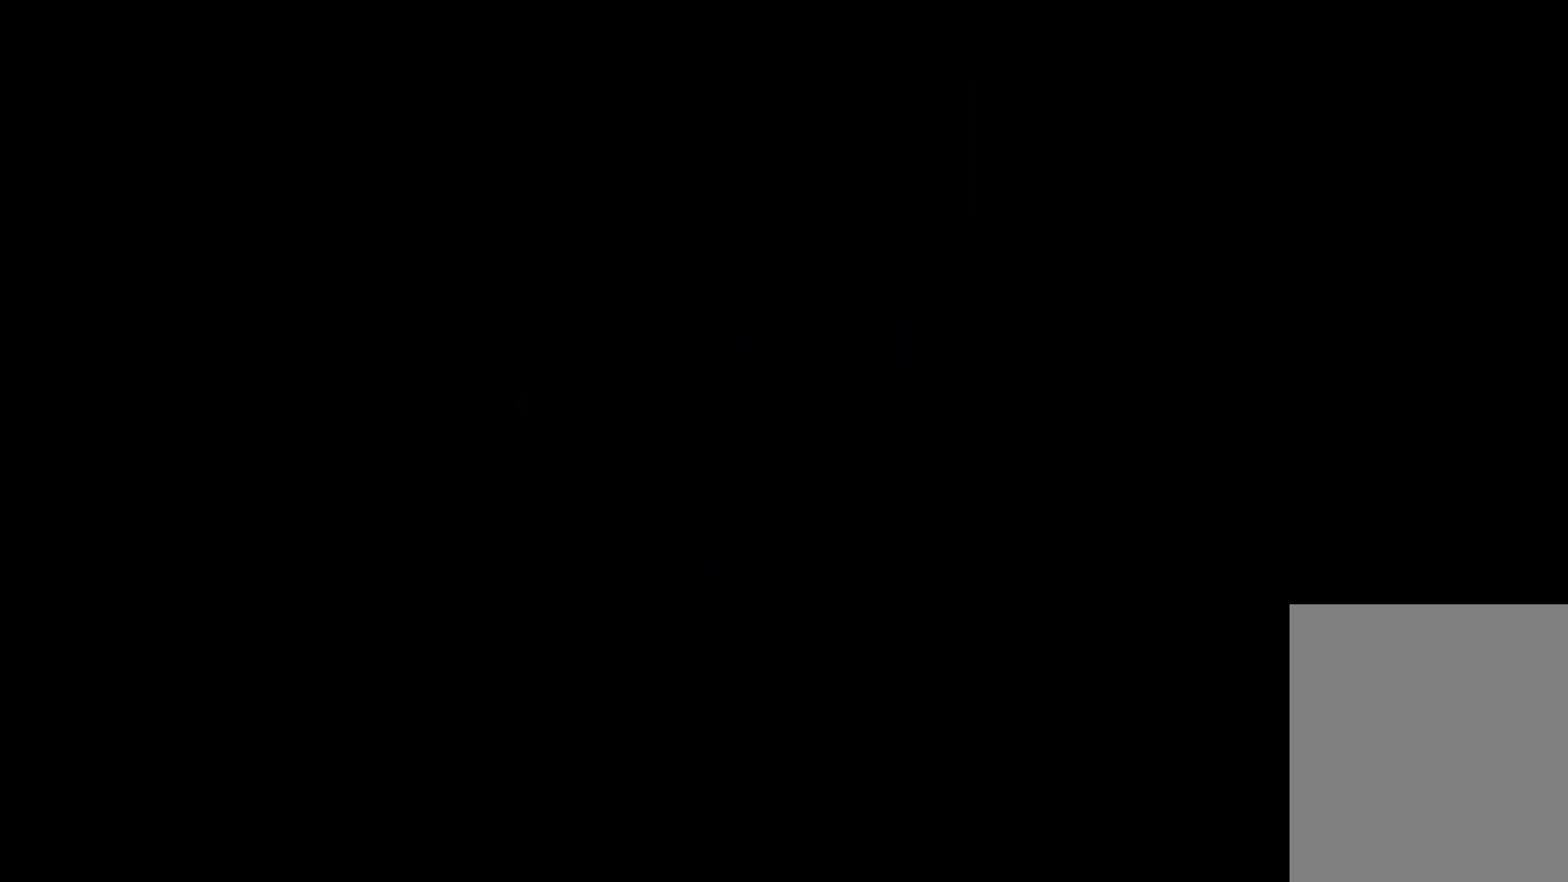
{"keys": [], "events": []}
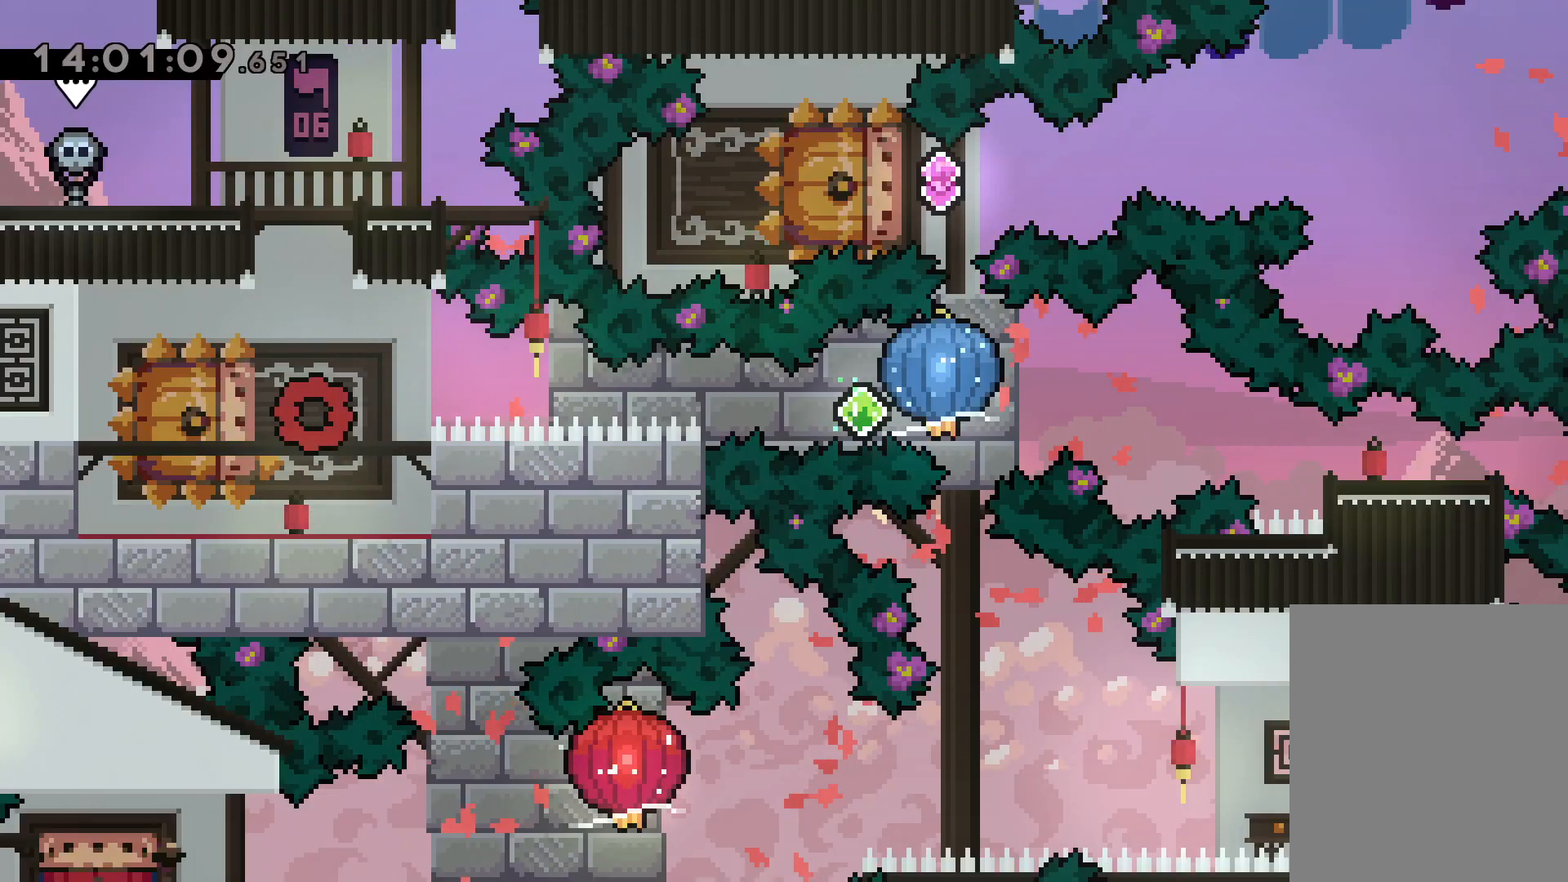
{"keys": ["grab", "right"], "events": [[117, "down", "down"], [150, "dash", "down"], [150, "left", "down"], [267, "right", "down"], [317, "jump", "down"], [333, "dash", "up"], [383, "dash", "down"], [400, "left", "up"], [417, "down", "up"], [433, "grab", "down"], [450, "jump", "up"], [483, "dash", "up"]]}
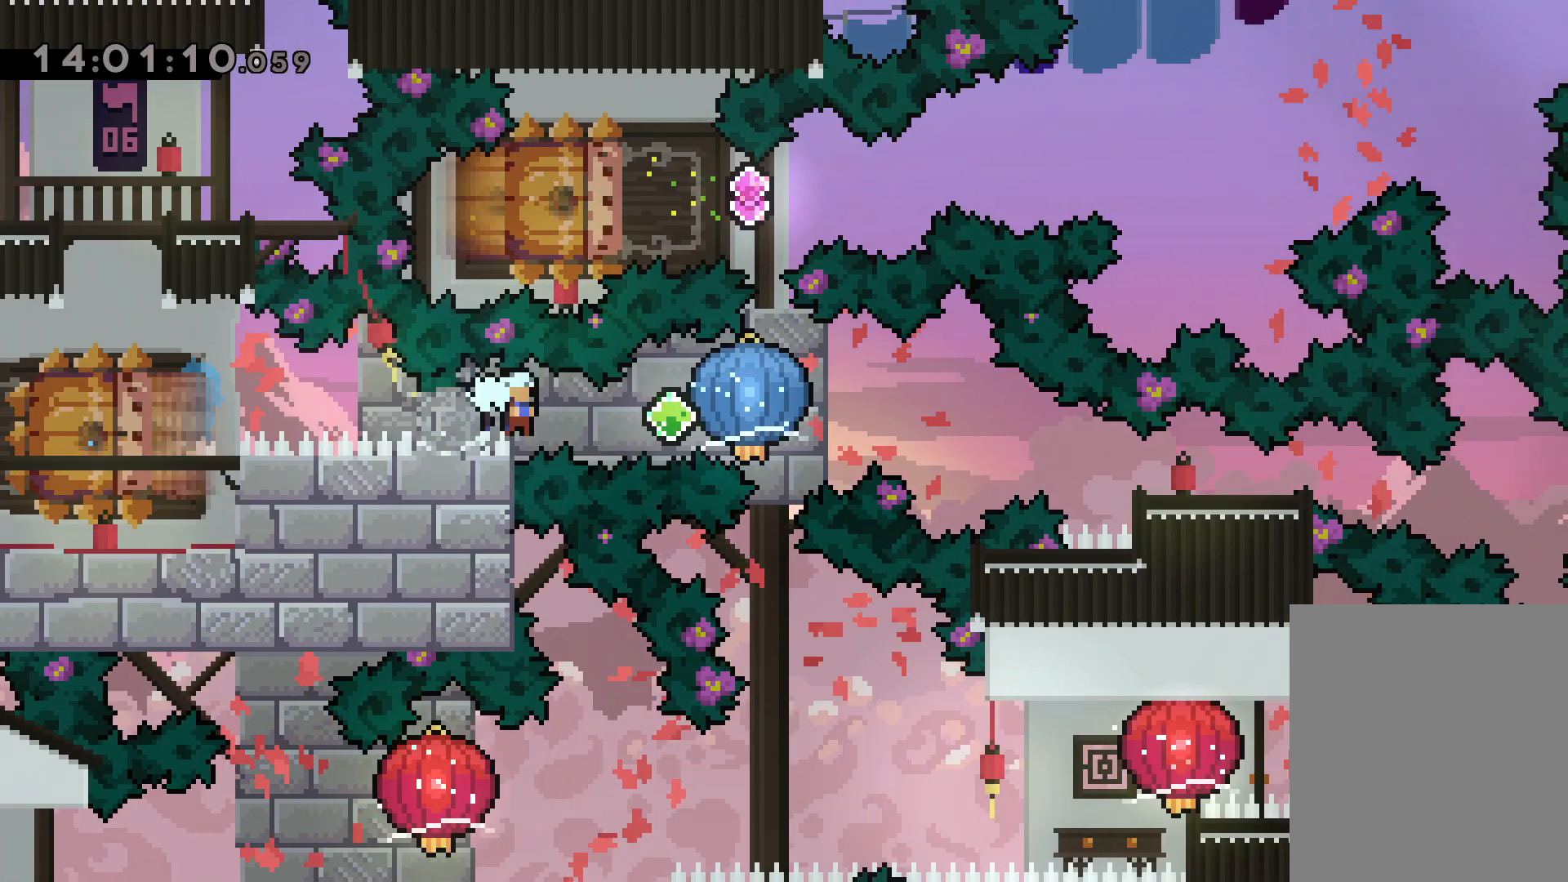
{"keys": ["dash", "down", "right"], "events": [[267, "grab", "up"], [283, "down", "down"], [317, "dash", "down"]]}
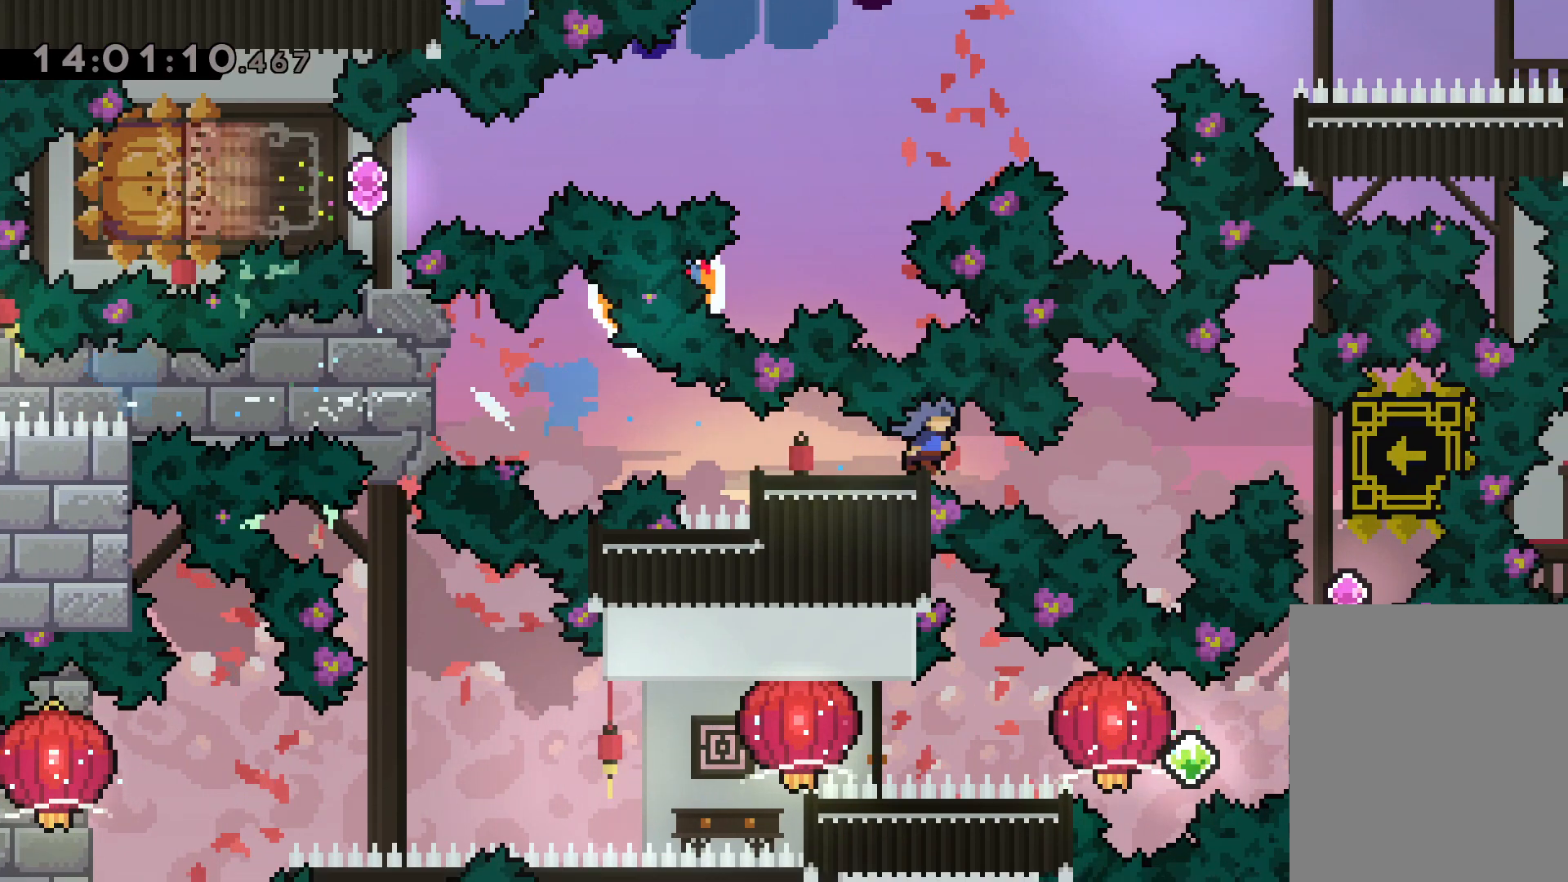
{"keys": [], "events": [[50, "dash", "up"], [83, "down", "up"], [133, "right", "up"]]}
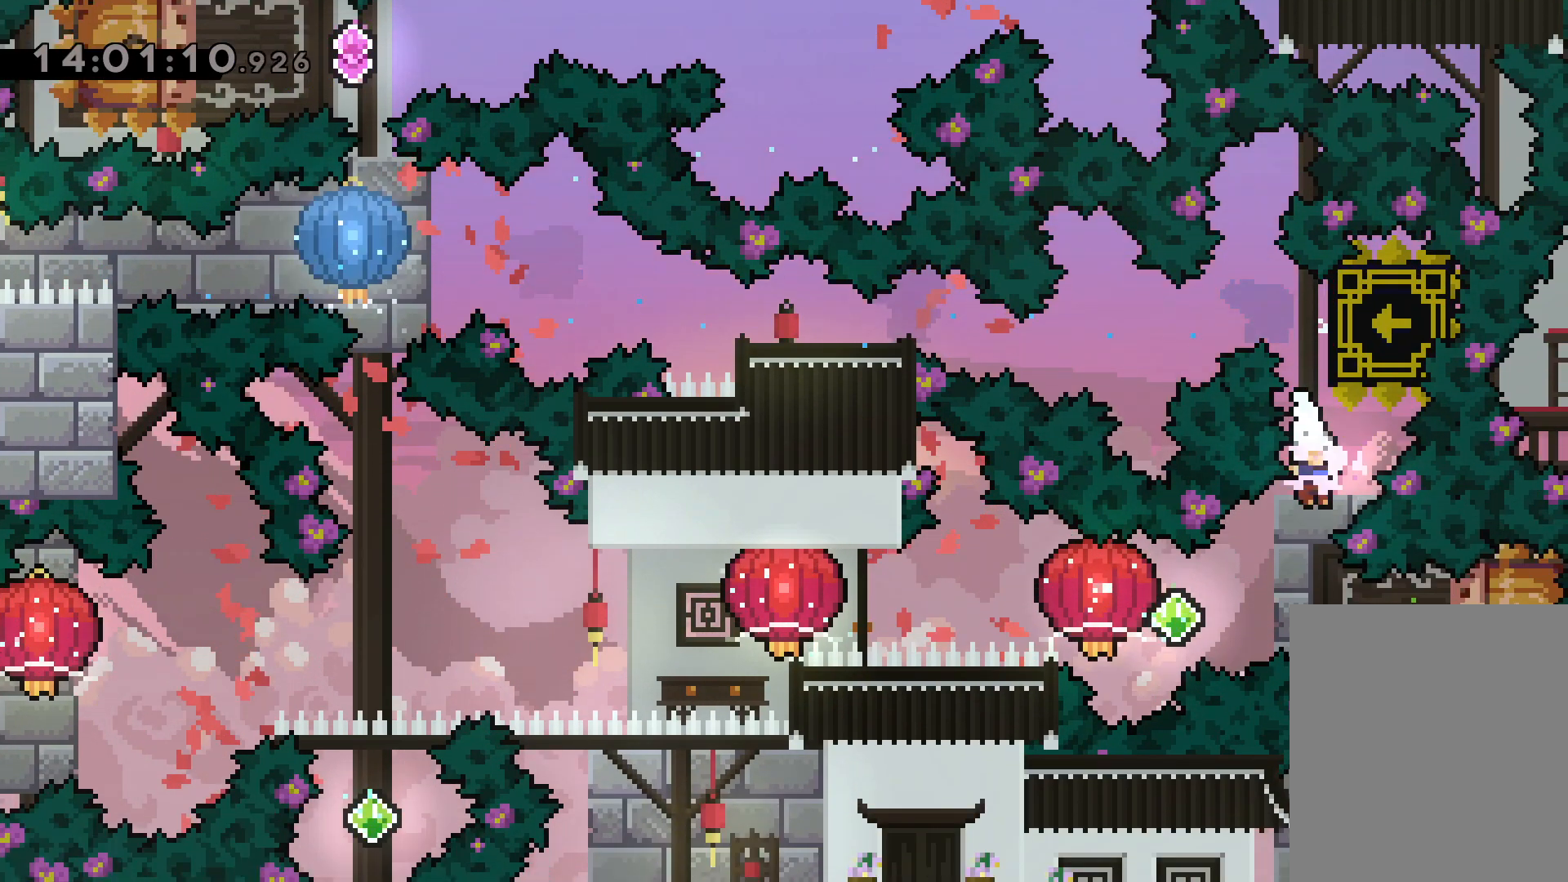
{"keys": ["grab", "left"], "events": [[100, "right", "down"], [117, "dash", "down"], [217, "jump", "down"], [217, "left", "down"], [233, "dash", "up"], [267, "right", "up"], [300, "dash", "down"], [333, "jump", "up"], [367, "grab", "down"], [417, "dash", "up"]]}
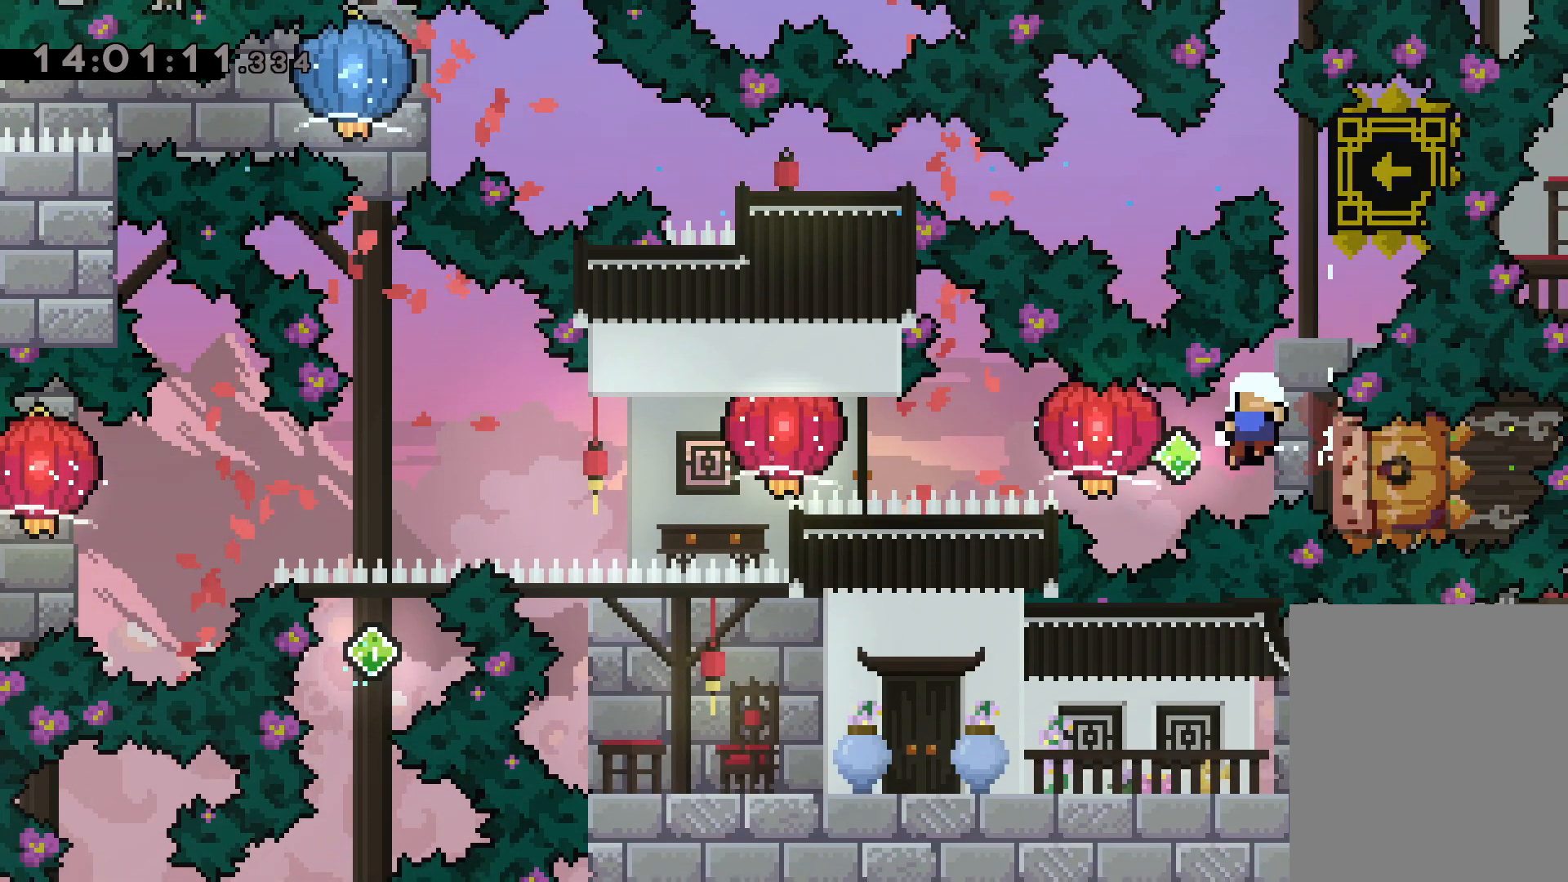
{"keys": [], "events": [[183, "grab", "up"], [233, "left", "up"]]}
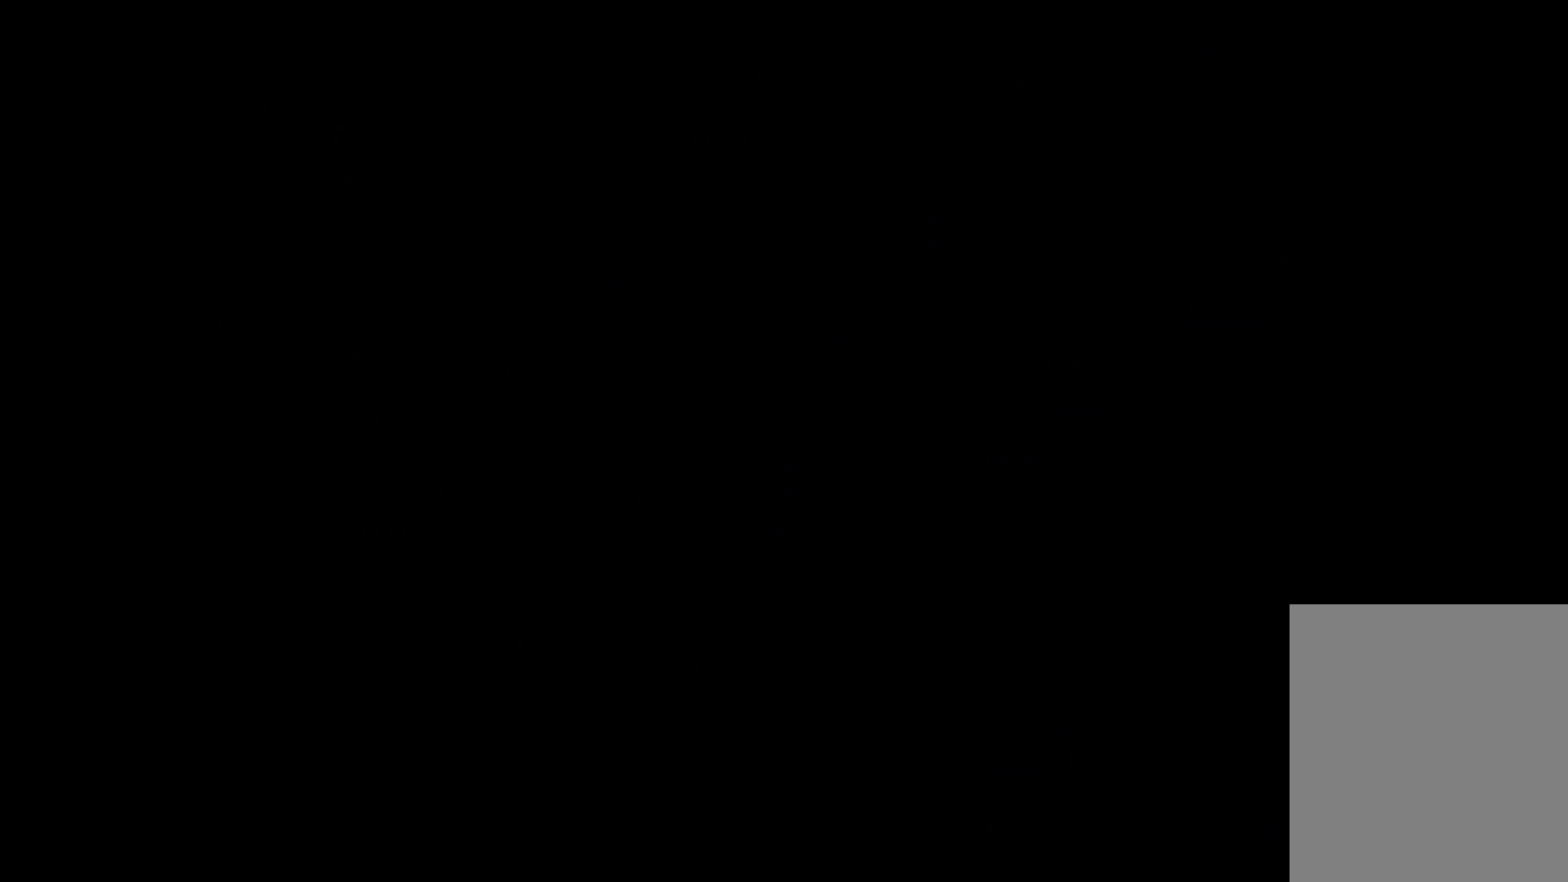
{"keys": [], "events": []}
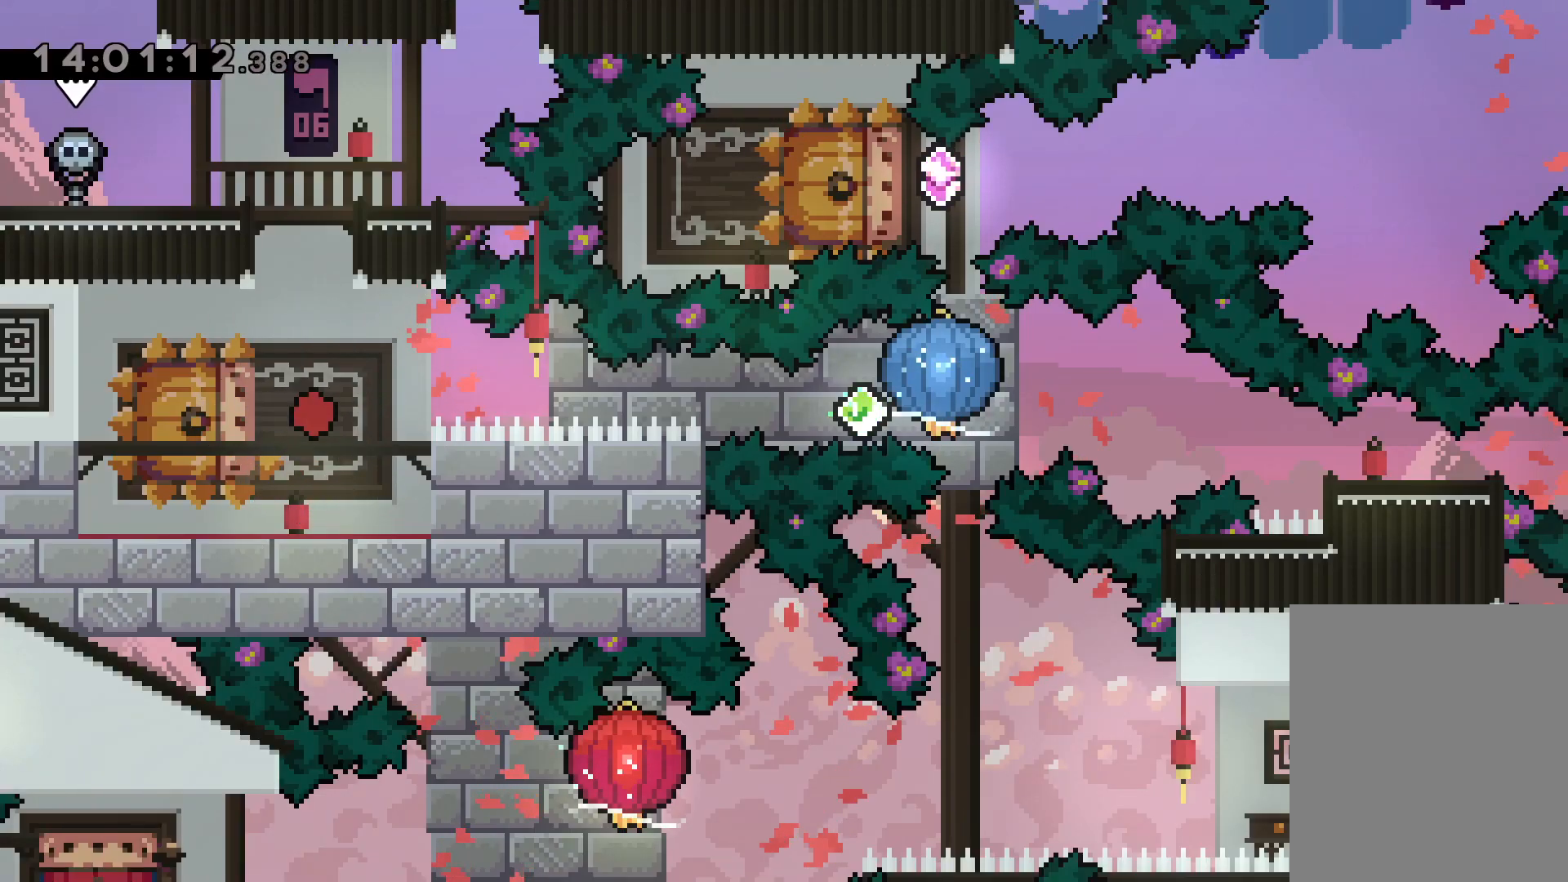
{"keys": ["grab", "right"], "events": [[50, "dash", "down"], [50, "down", "down"], [50, "left", "down"], [200, "right", "down"], [233, "jump", "down"], [250, "dash", "up"], [283, "dash", "down"], [317, "down", "up"], [317, "left", "up"], [333, "grab", "down"], [367, "jump", "up"], [400, "dash", "up"]]}
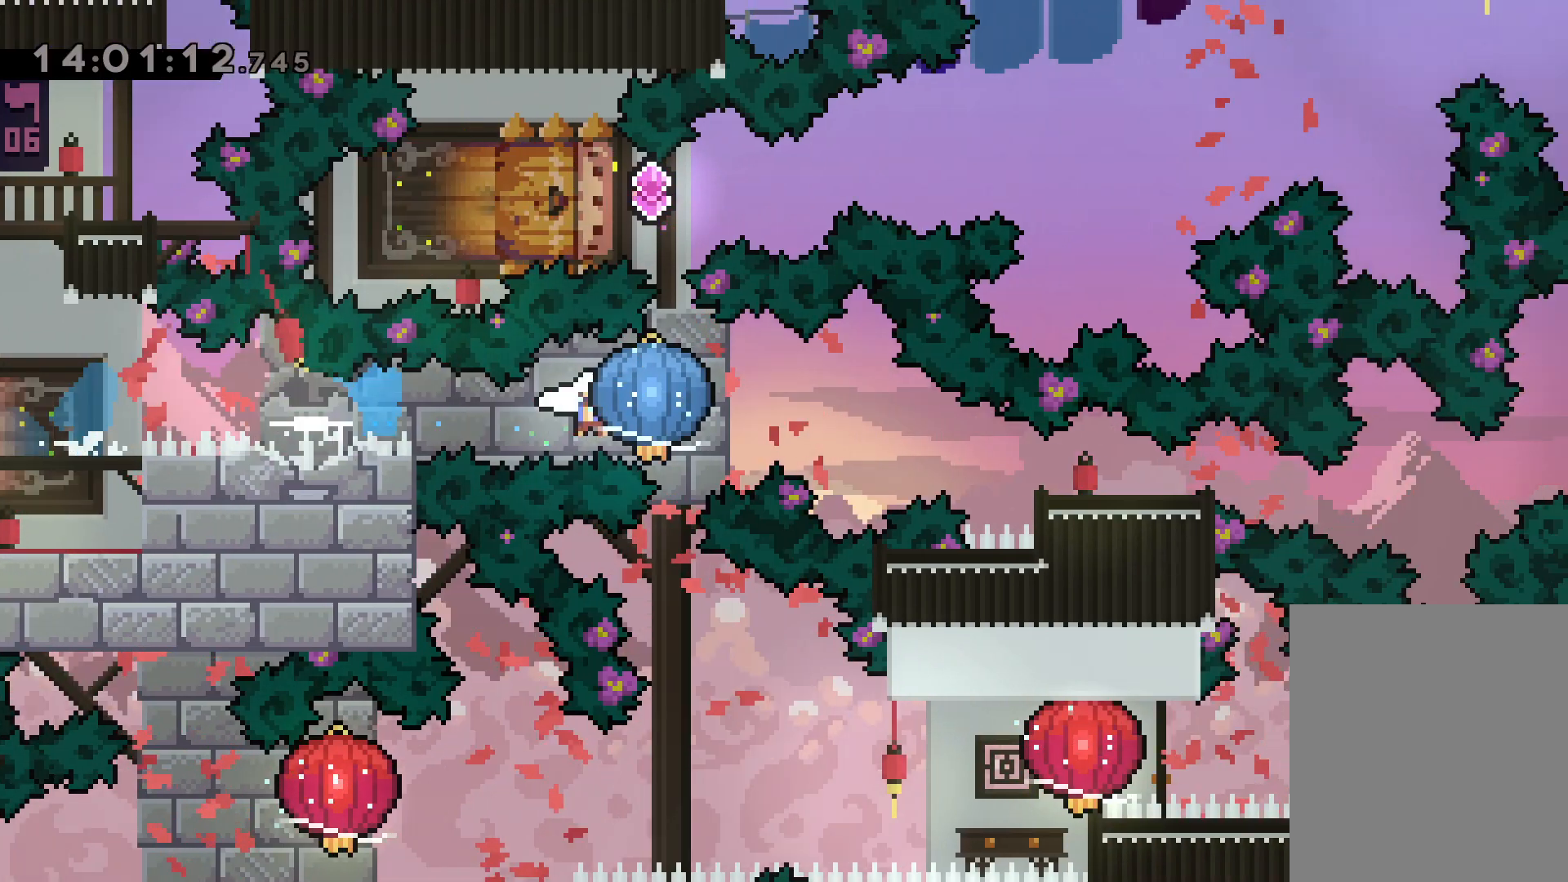
{"keys": ["down", "right"], "events": [[183, "down", "down"], [183, "grab", "up"], [233, "dash", "down"], [467, "dash", "up"]]}
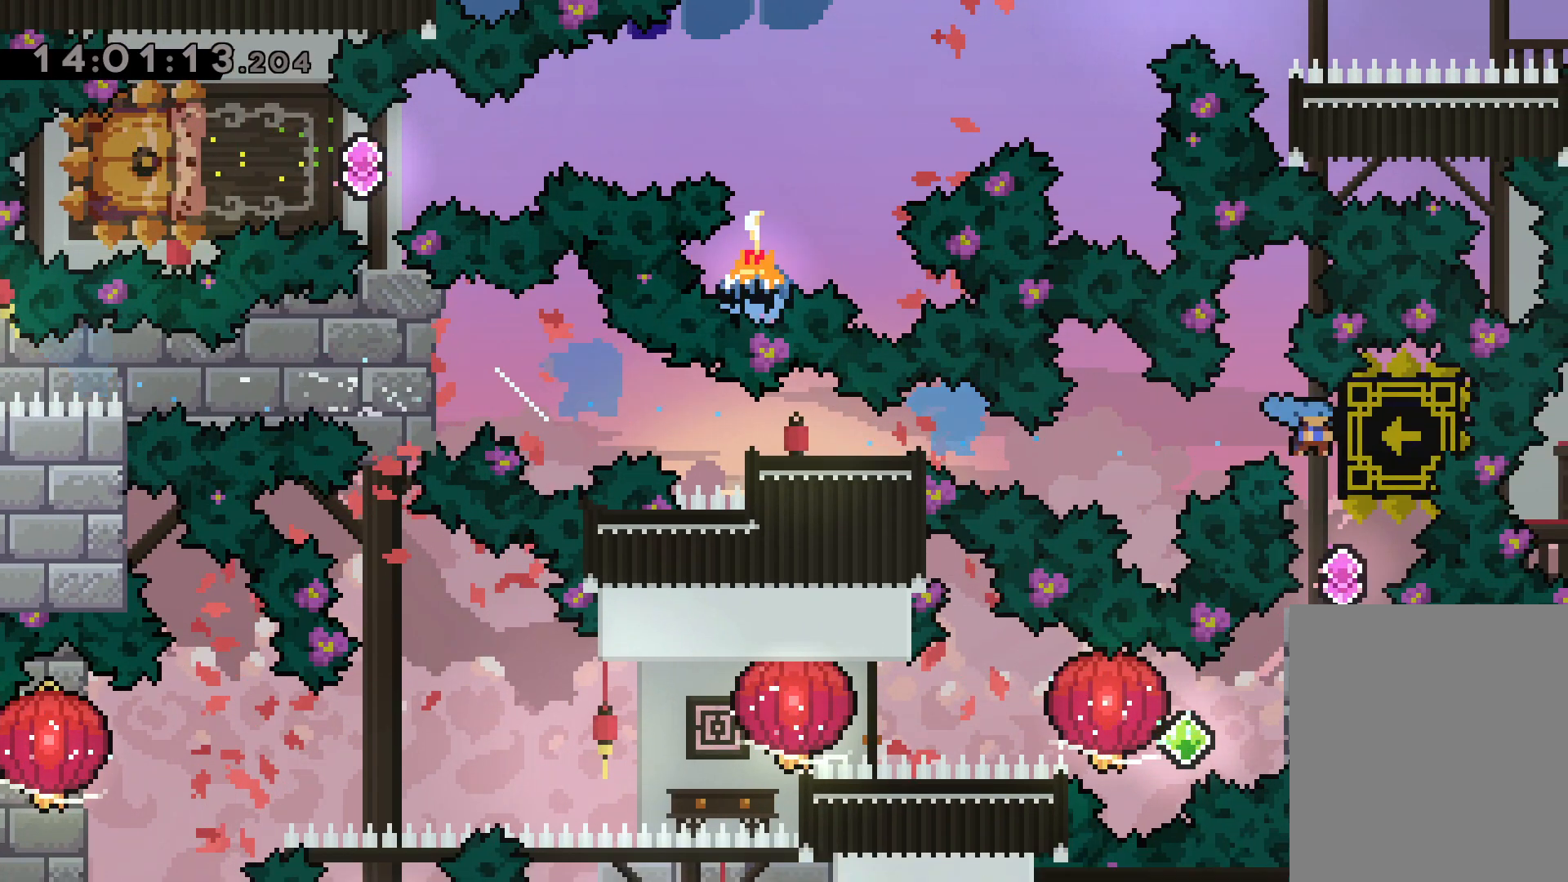
{"keys": [], "events": [[17, "down", "up"], [33, "right", "up"]]}
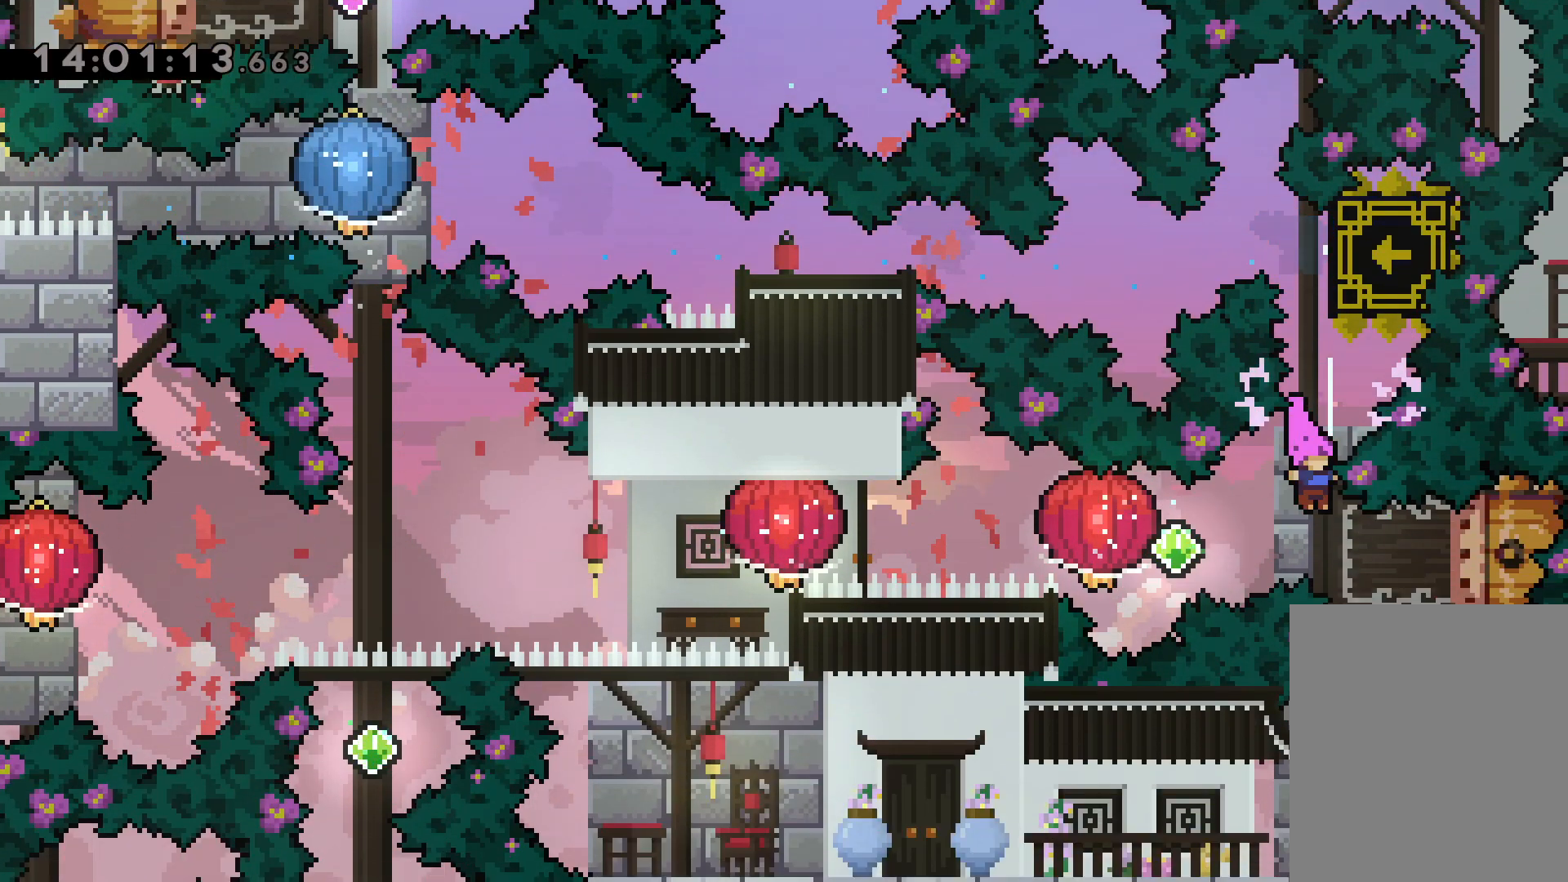
{"keys": ["grab", "left"], "events": [[33, "right", "down"], [50, "dash", "down"], [117, "left", "down"], [133, "jump", "down"], [167, "dash", "up"], [183, "right", "up"], [217, "dash", "down"], [250, "jump", "up"], [283, "grab", "down"], [333, "dash", "up"]]}
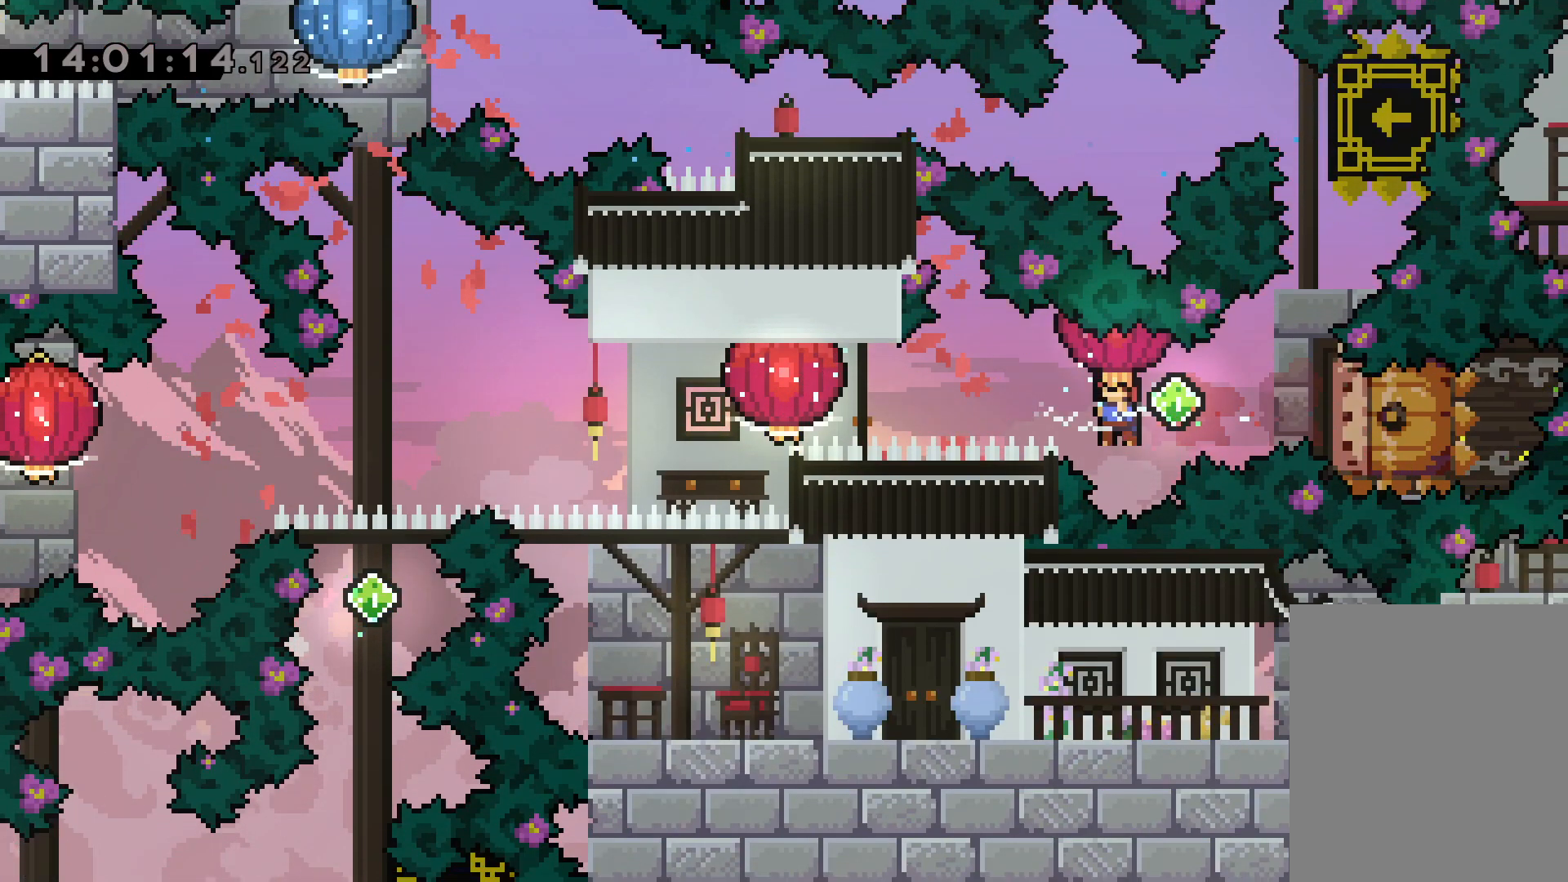
{"keys": [], "events": [[133, "grab", "up"], [200, "dash", "down"], [350, "dash", "up"], [417, "left", "up"]]}
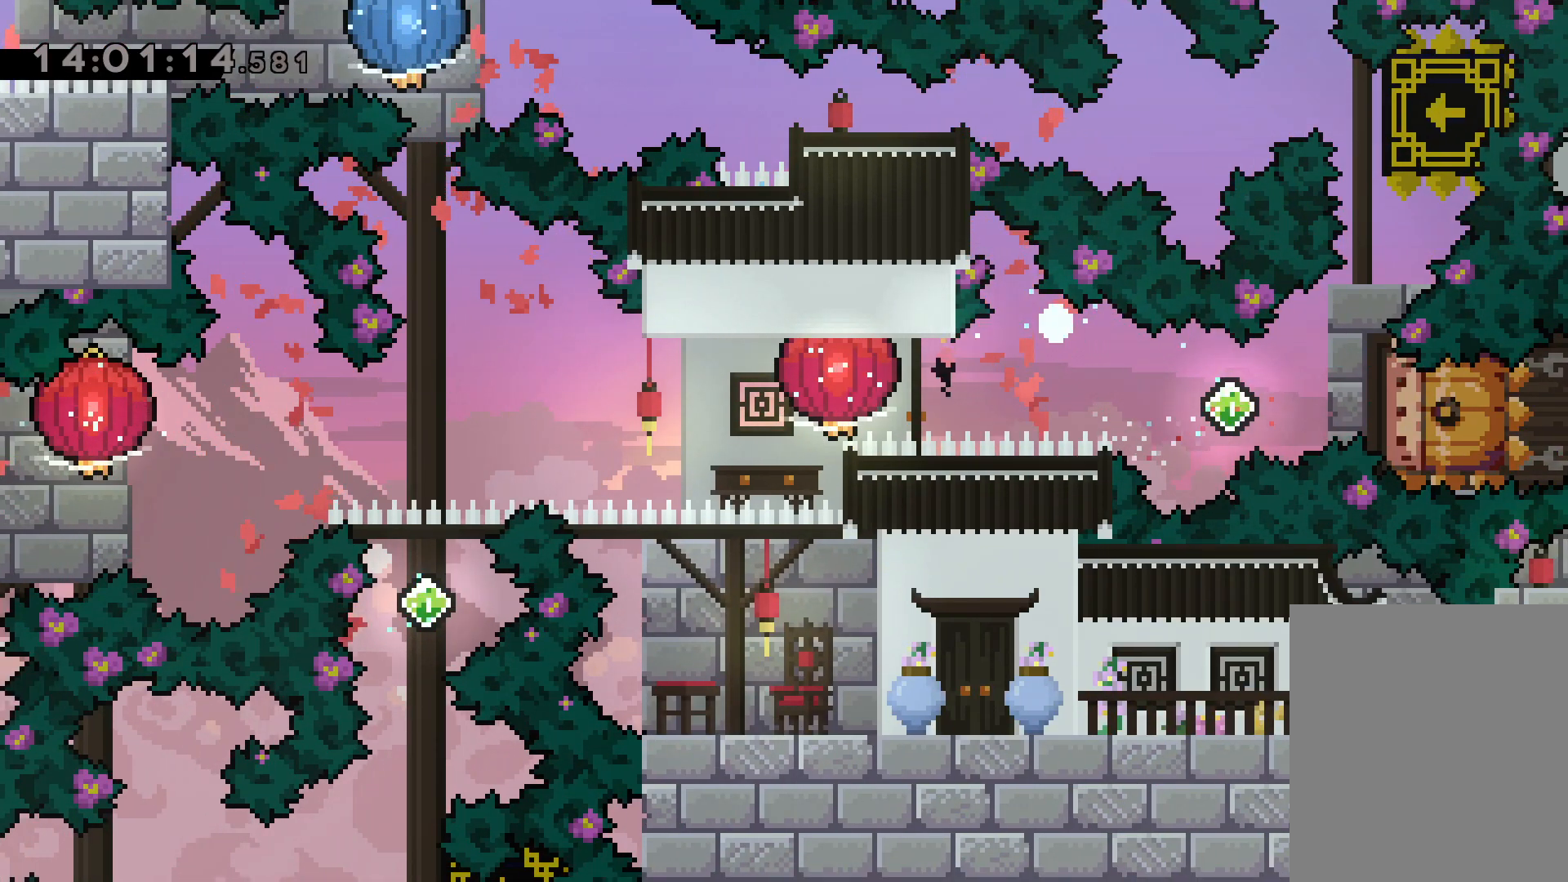
{"keys": [], "events": []}